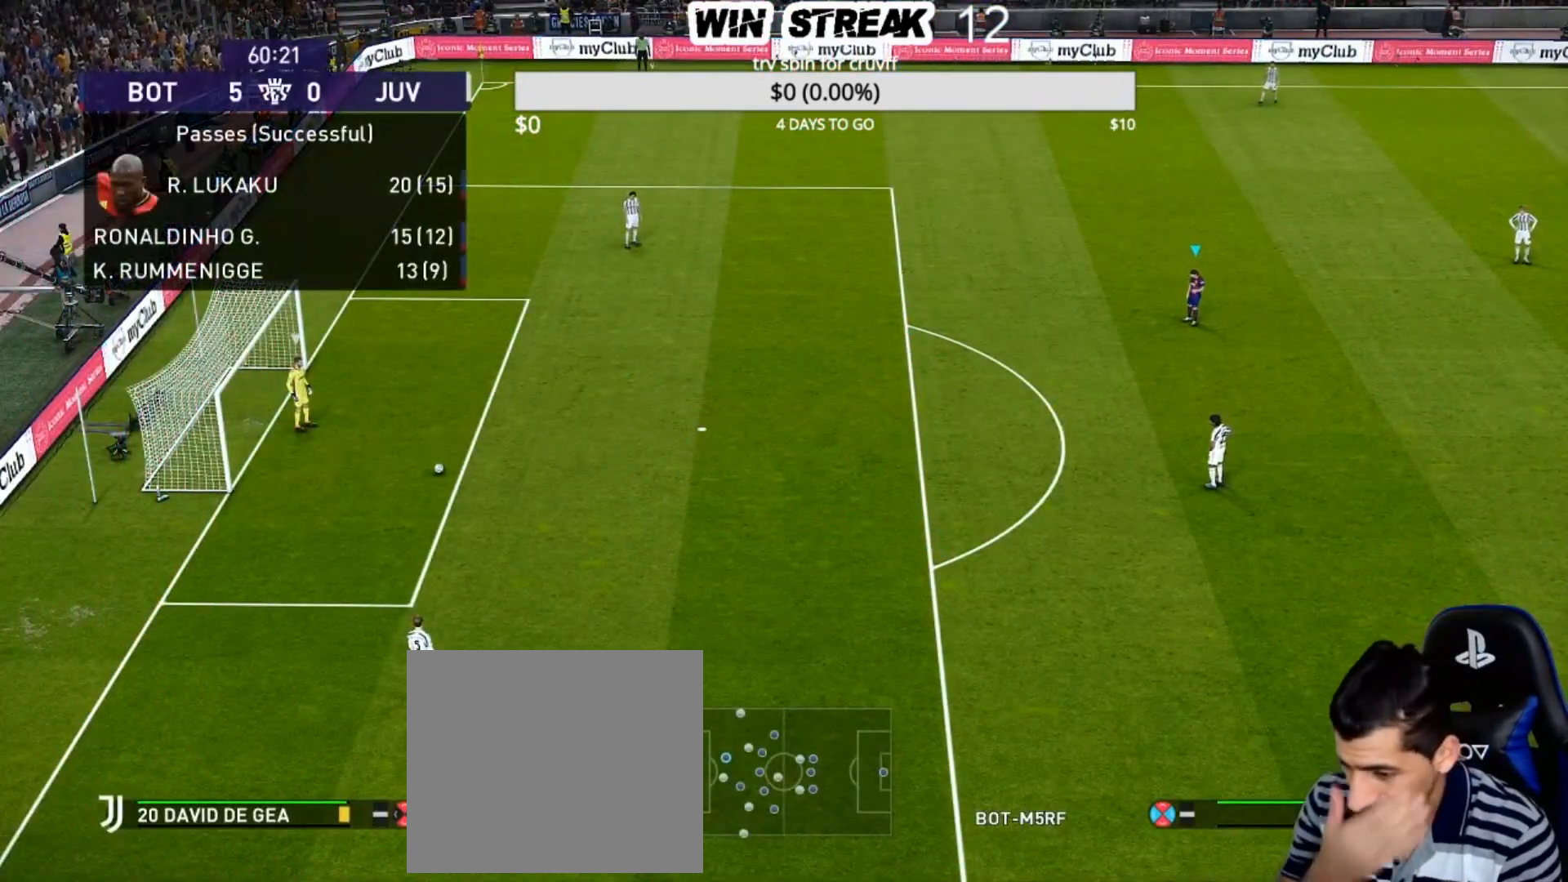
Gameplay with a controller (PlayStation layout); each line is a JSON object with the inputs held at the frame after it. "events" lists button and stick changes between this image and that frame as [ms after this image, input, new state], when the widget could be followed in between.
{"buttons": [], "left_stick": "down-left", "right_stick": "center", "events": [[17, "left_stick", "down-left"]]}
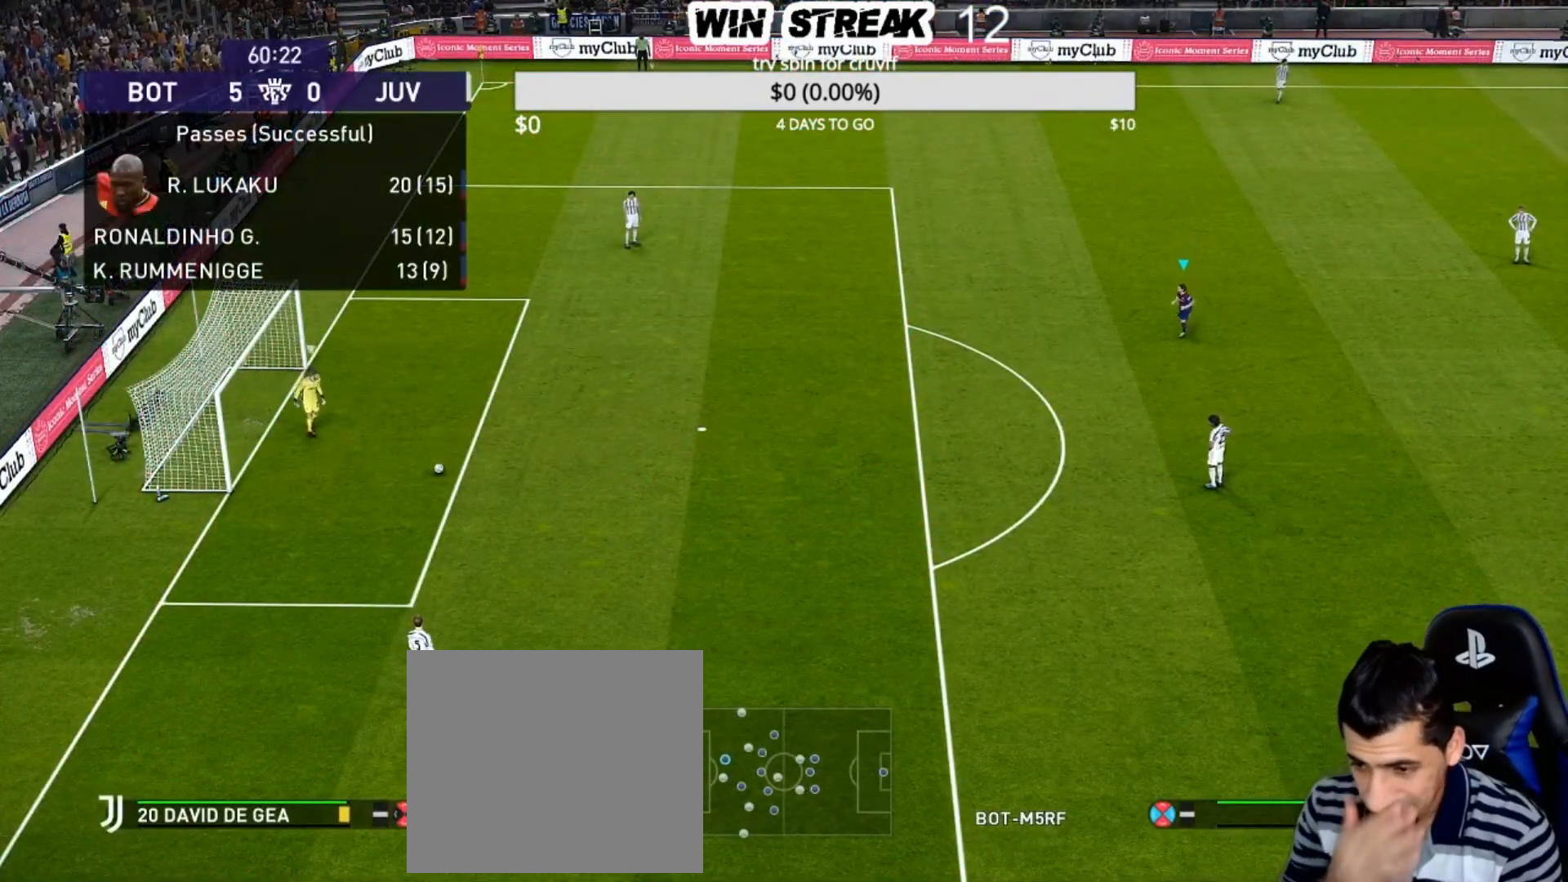
{"buttons": [], "left_stick": "down-left", "right_stick": "center", "events": []}
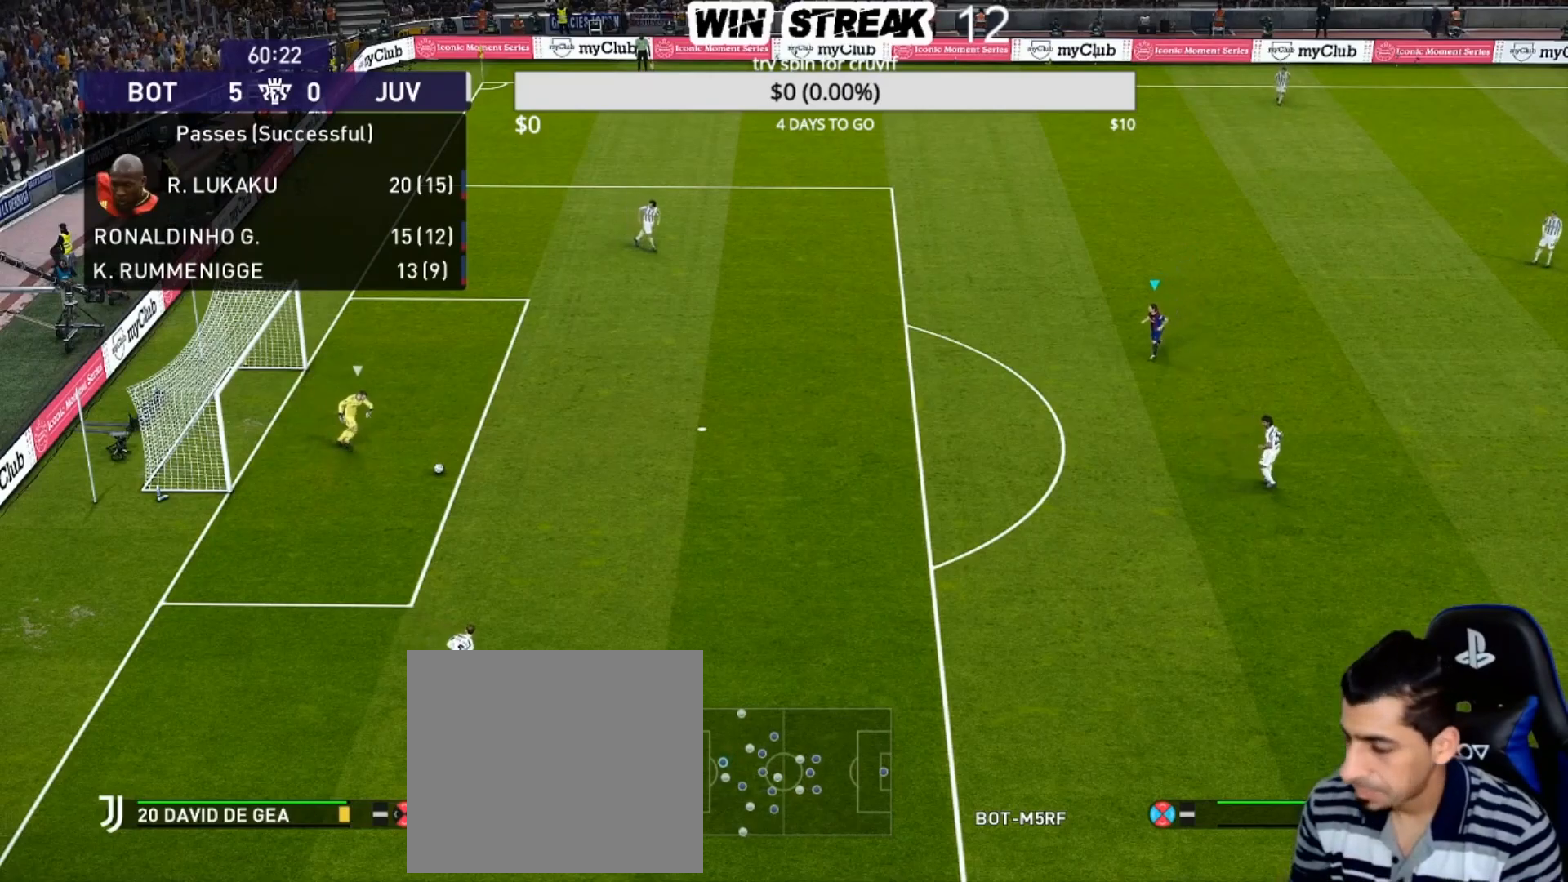
{"buttons": [], "left_stick": "down-left", "right_stick": "center", "events": []}
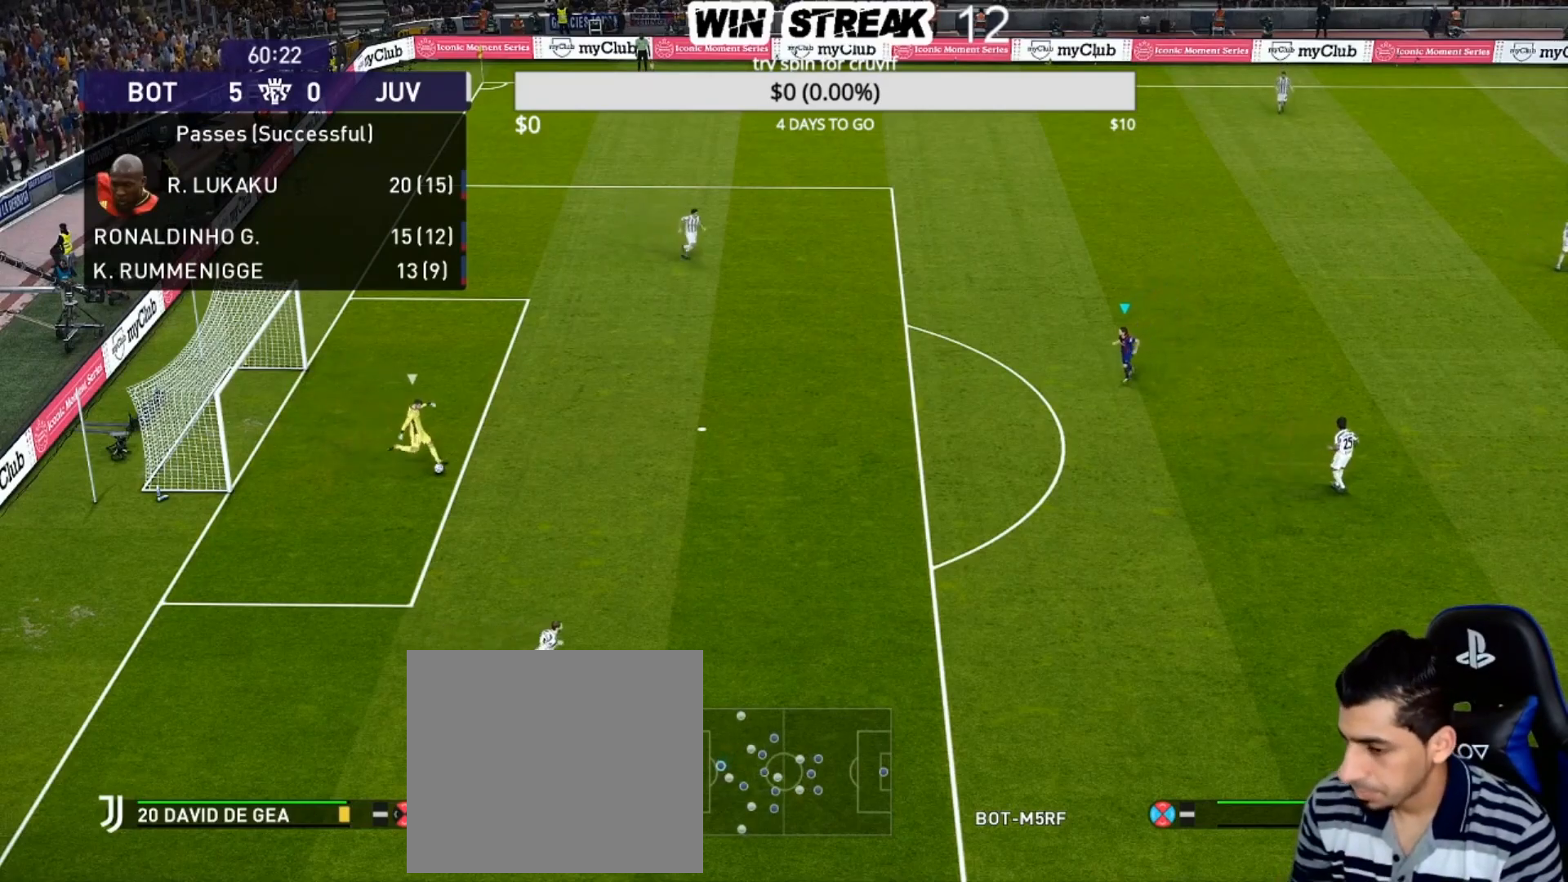
{"buttons": [], "left_stick": "down-left", "right_stick": "center", "events": []}
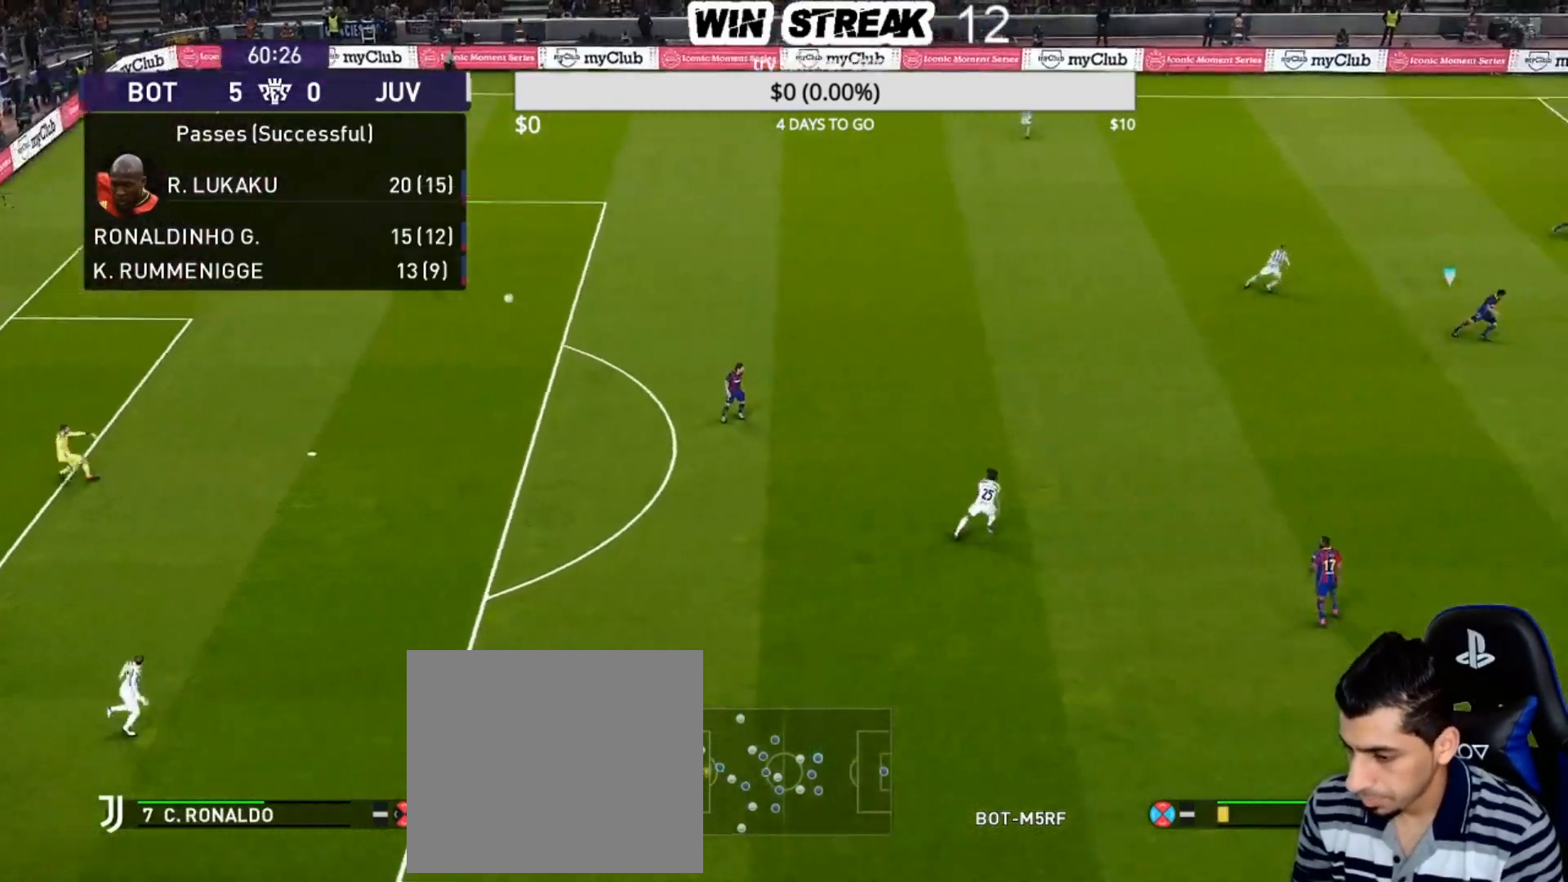
{"buttons": [], "left_stick": "down-left", "right_stick": "center", "events": [[150, "left_stick", "center"], [383, "left_stick", "down-left"]]}
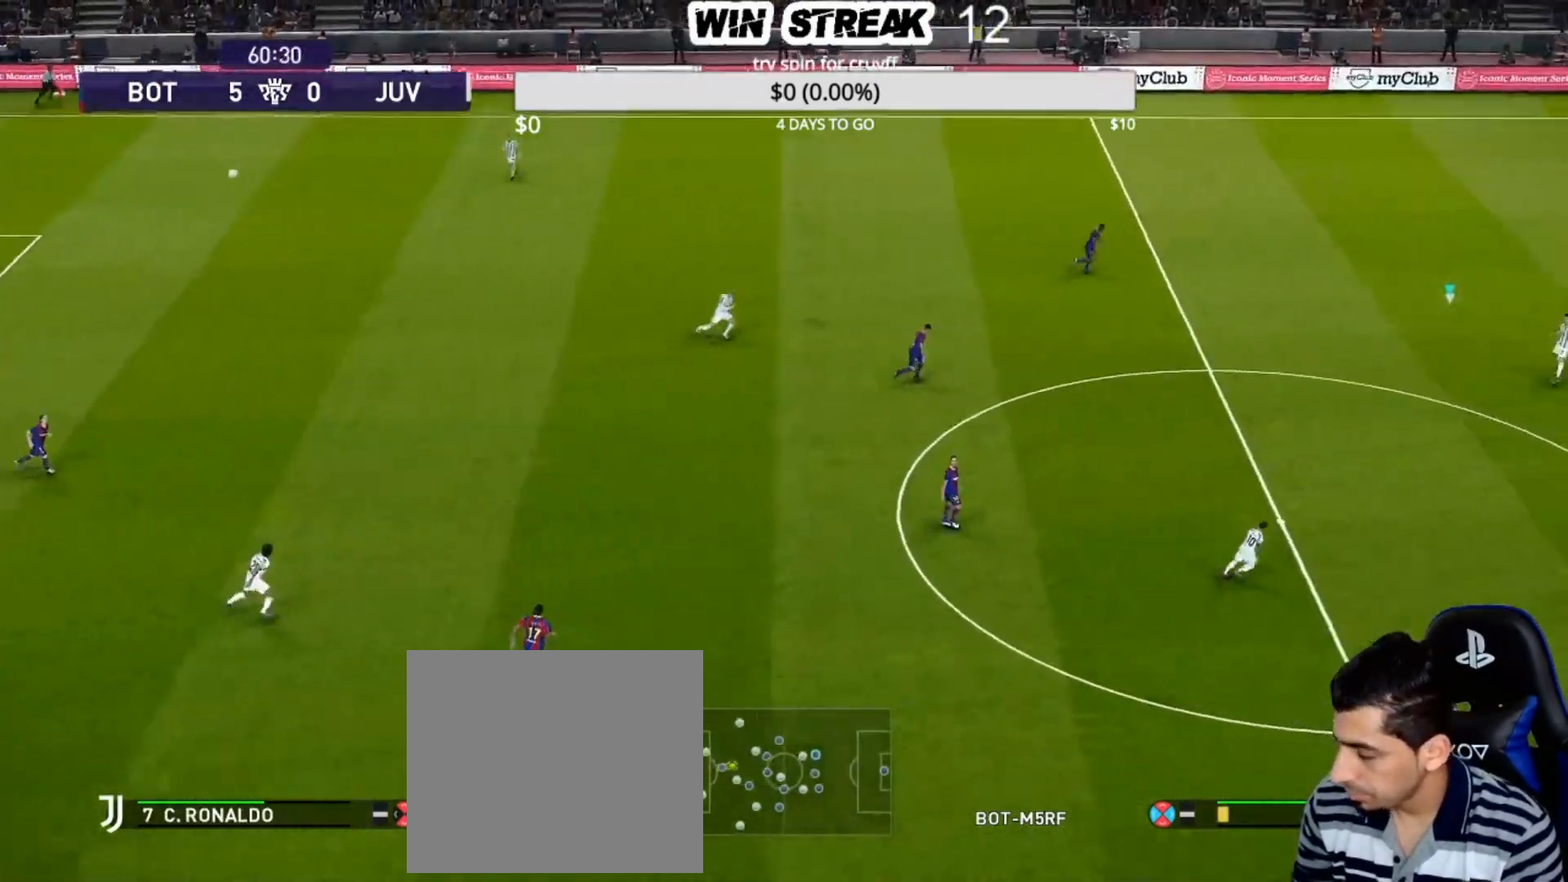
{"buttons": [], "left_stick": "left", "right_stick": "center", "events": [[400, "left_stick", "left"]]}
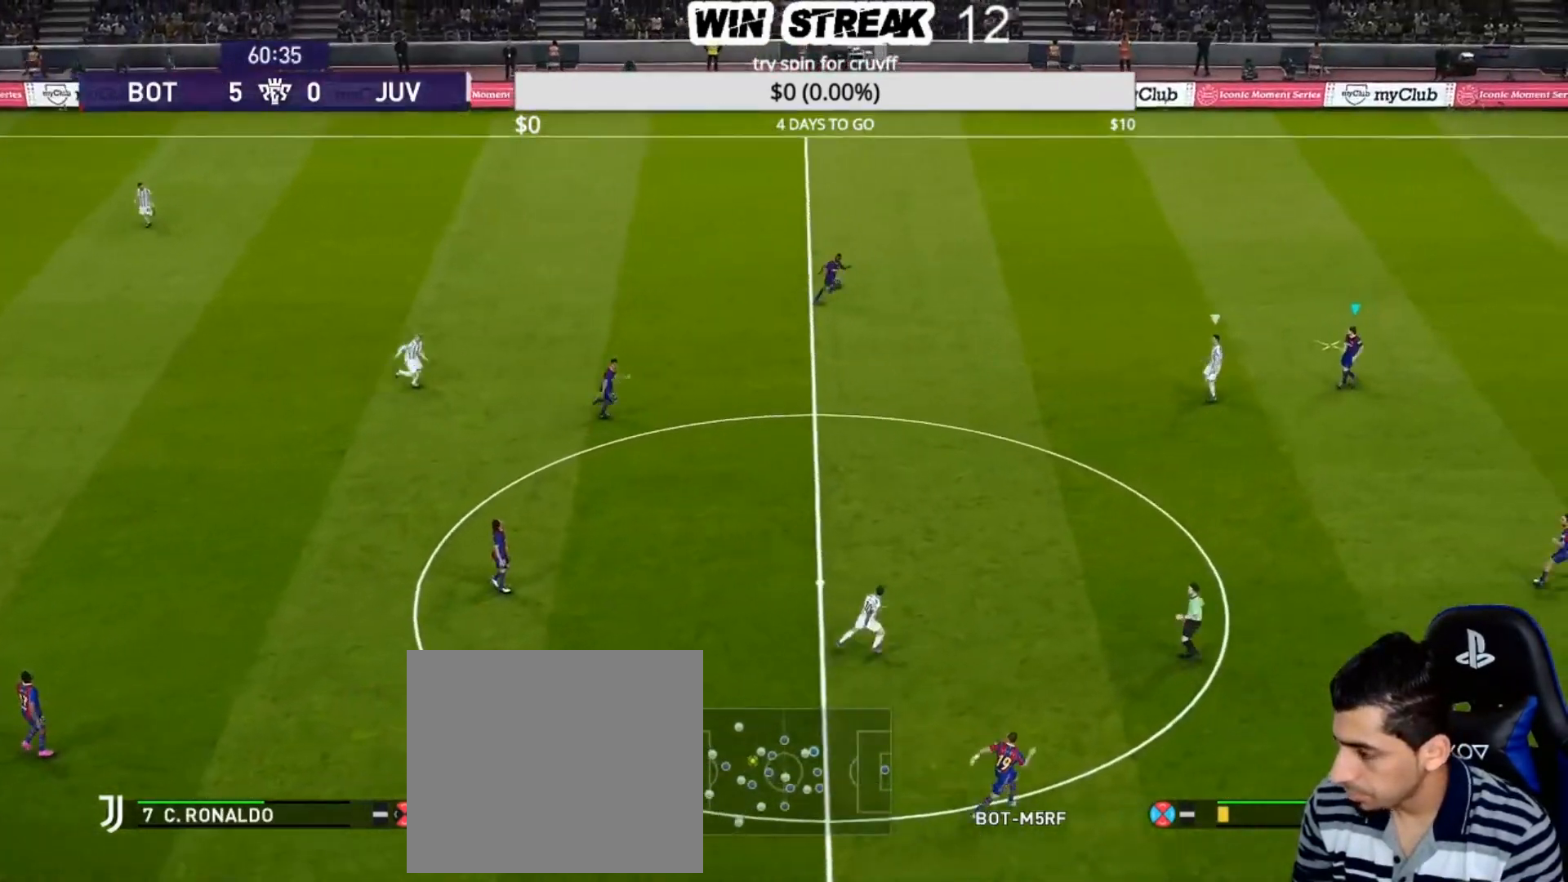
{"buttons": [], "left_stick": "left", "right_stick": "center", "events": []}
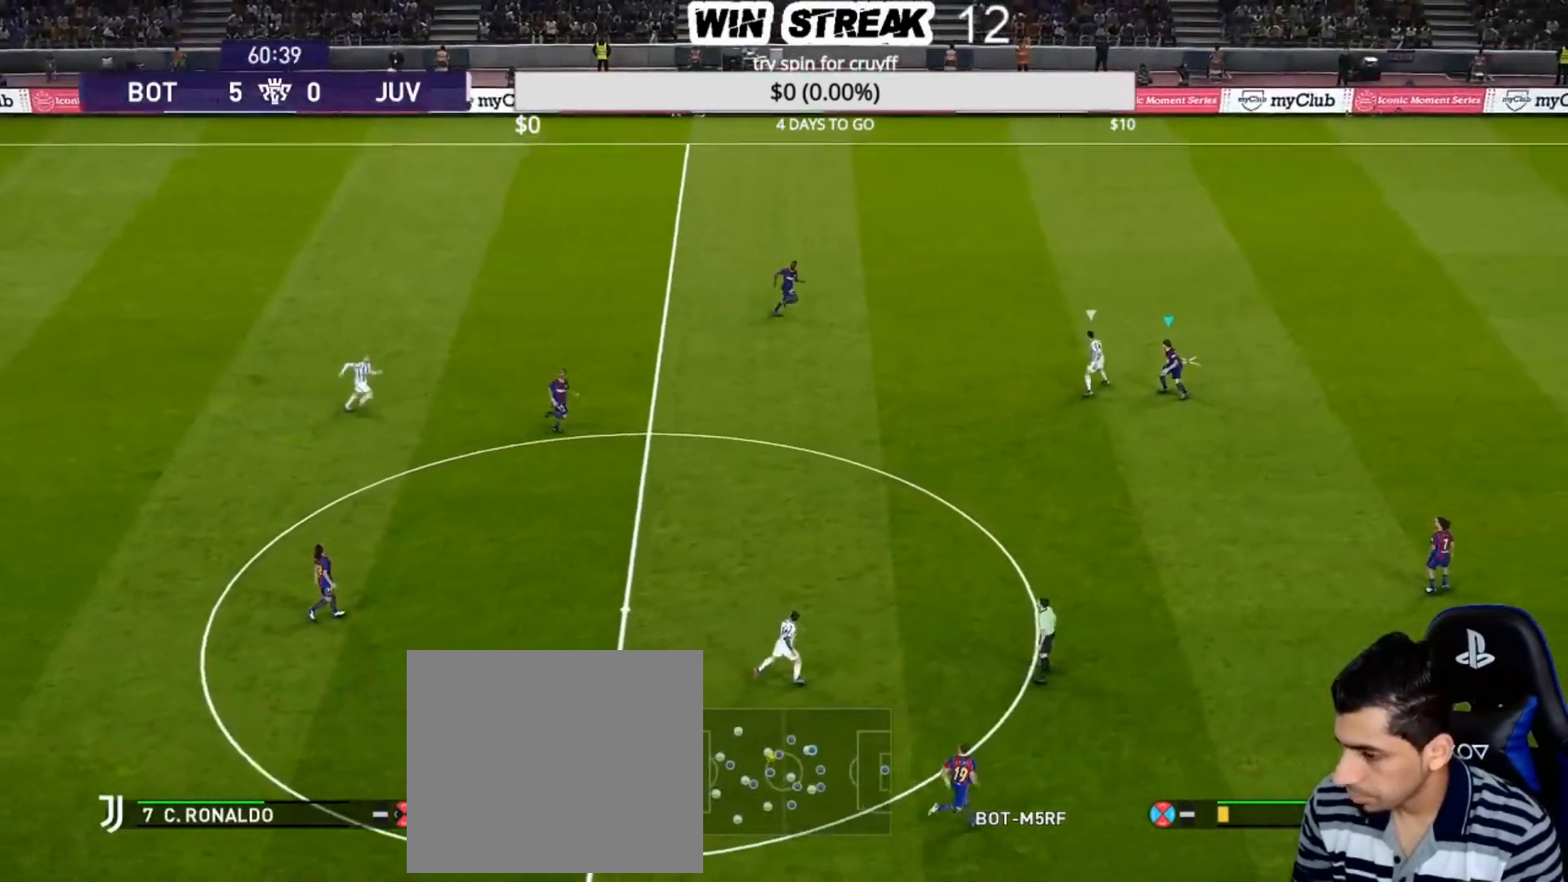
{"buttons": [], "left_stick": "left", "right_stick": "center", "events": [[50, "CROSS", "down"], [233, "CROSS", "up"]]}
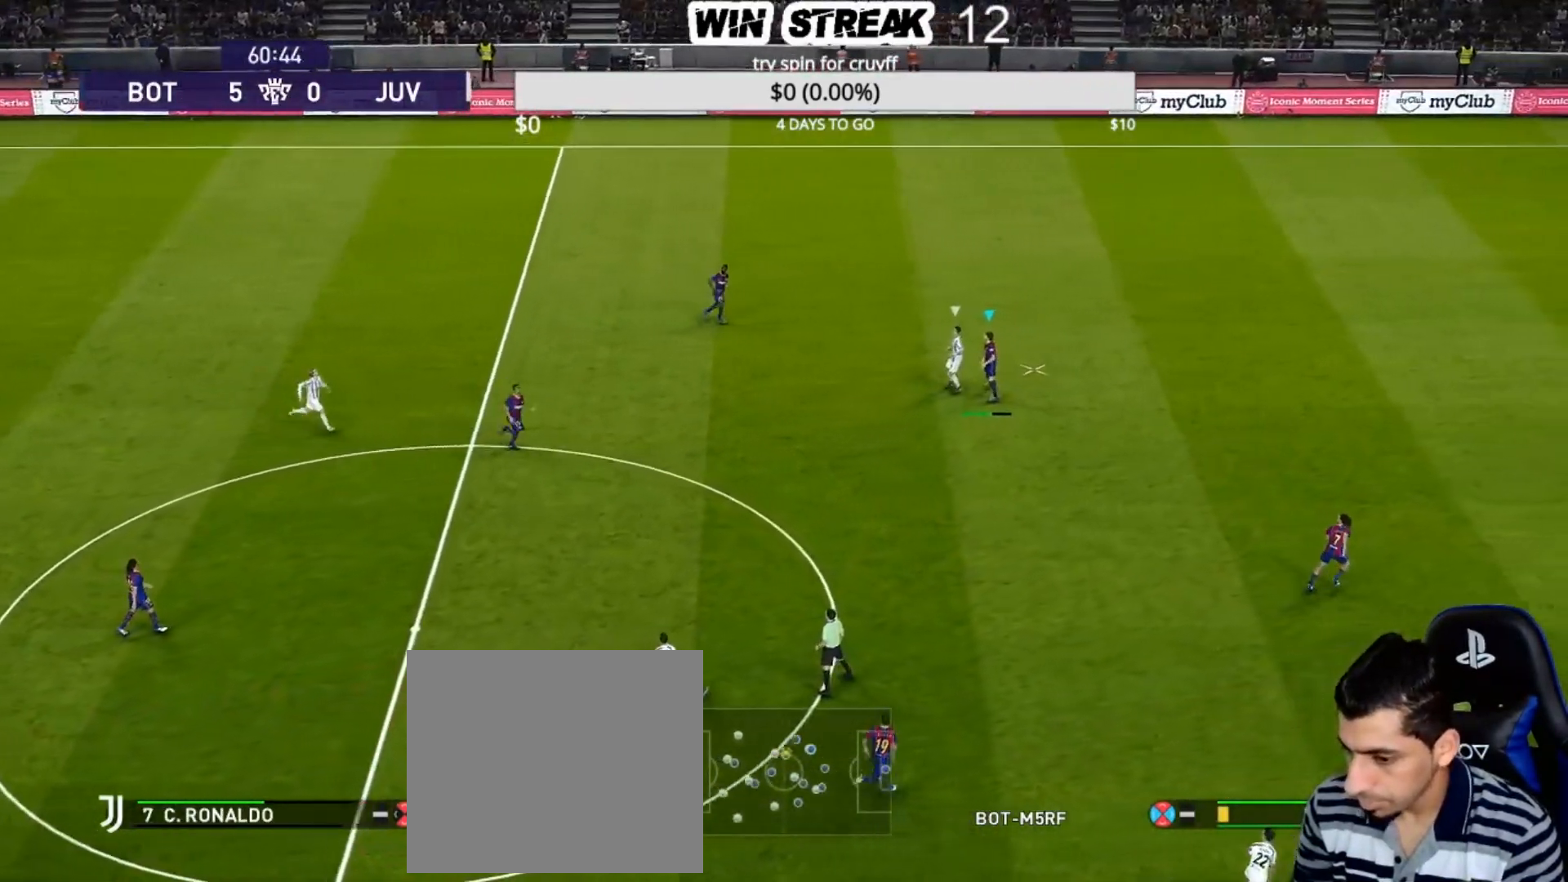
{"buttons": [], "left_stick": "down-left", "right_stick": "center", "events": [[183, "left_stick", "down-left"]]}
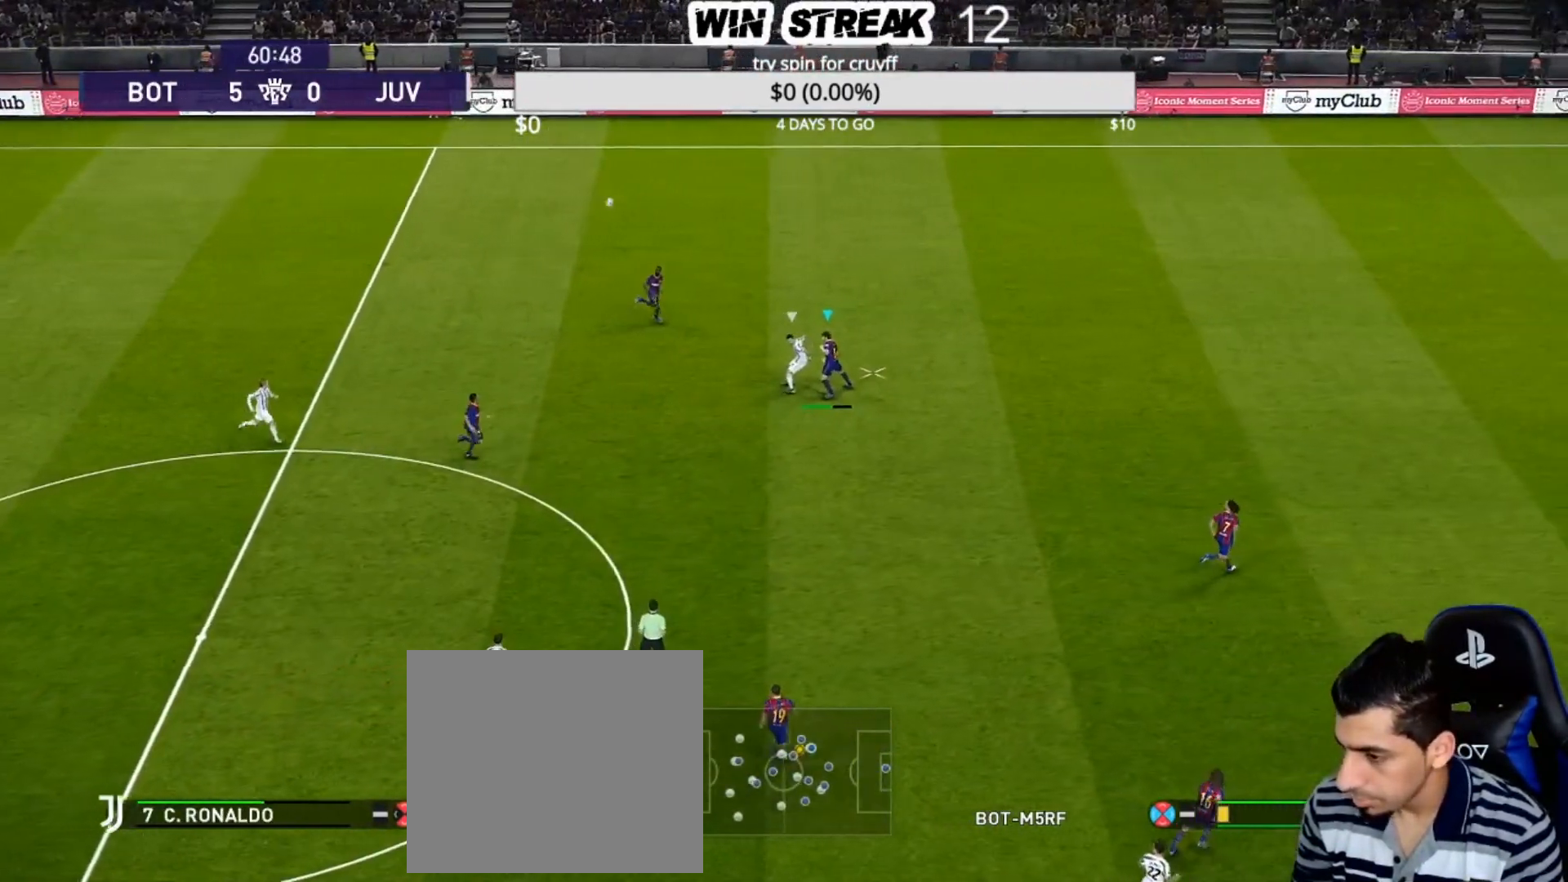
{"buttons": [], "left_stick": "center", "right_stick": "center", "events": [[50, "left_stick", "center"]]}
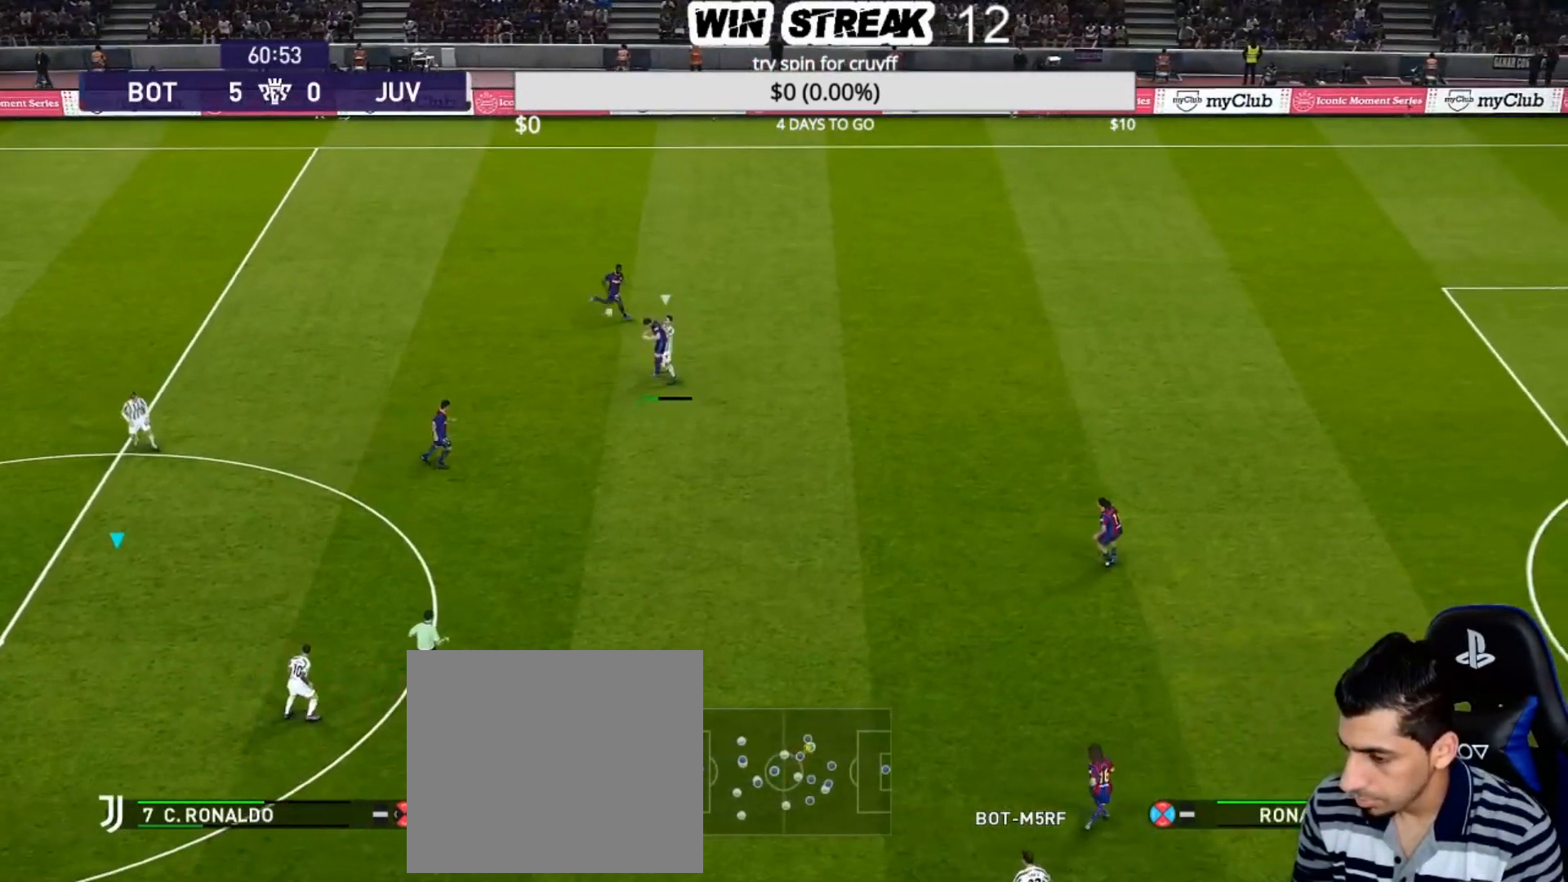
{"buttons": [], "left_stick": "center", "right_stick": "center", "events": [[183, "left_stick", "left"], [400, "left_stick", "center"]]}
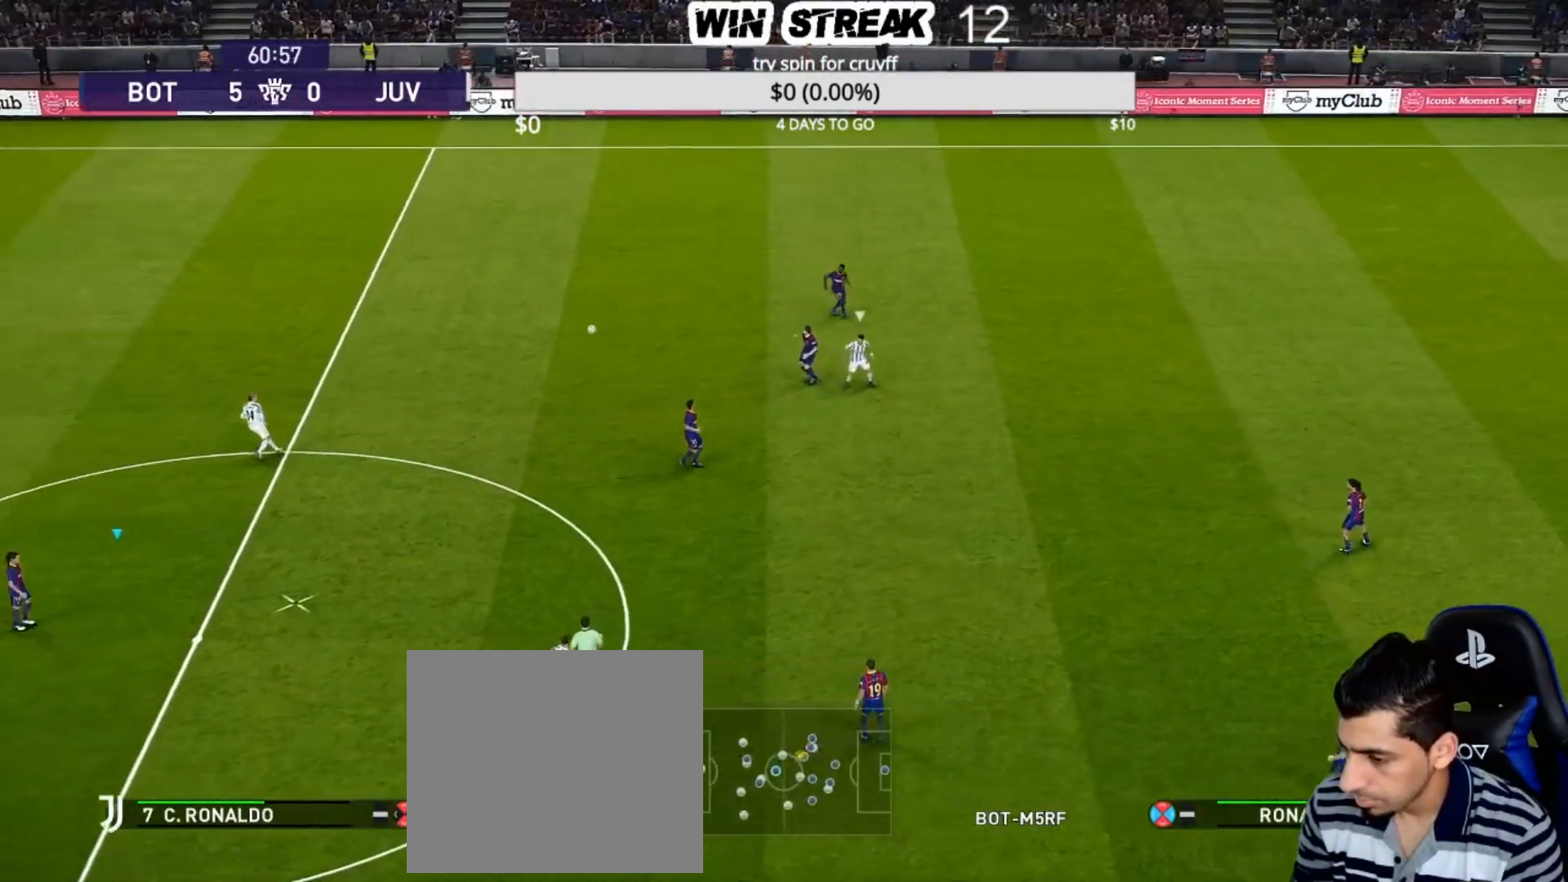
{"buttons": [], "left_stick": "center", "right_stick": "center", "events": []}
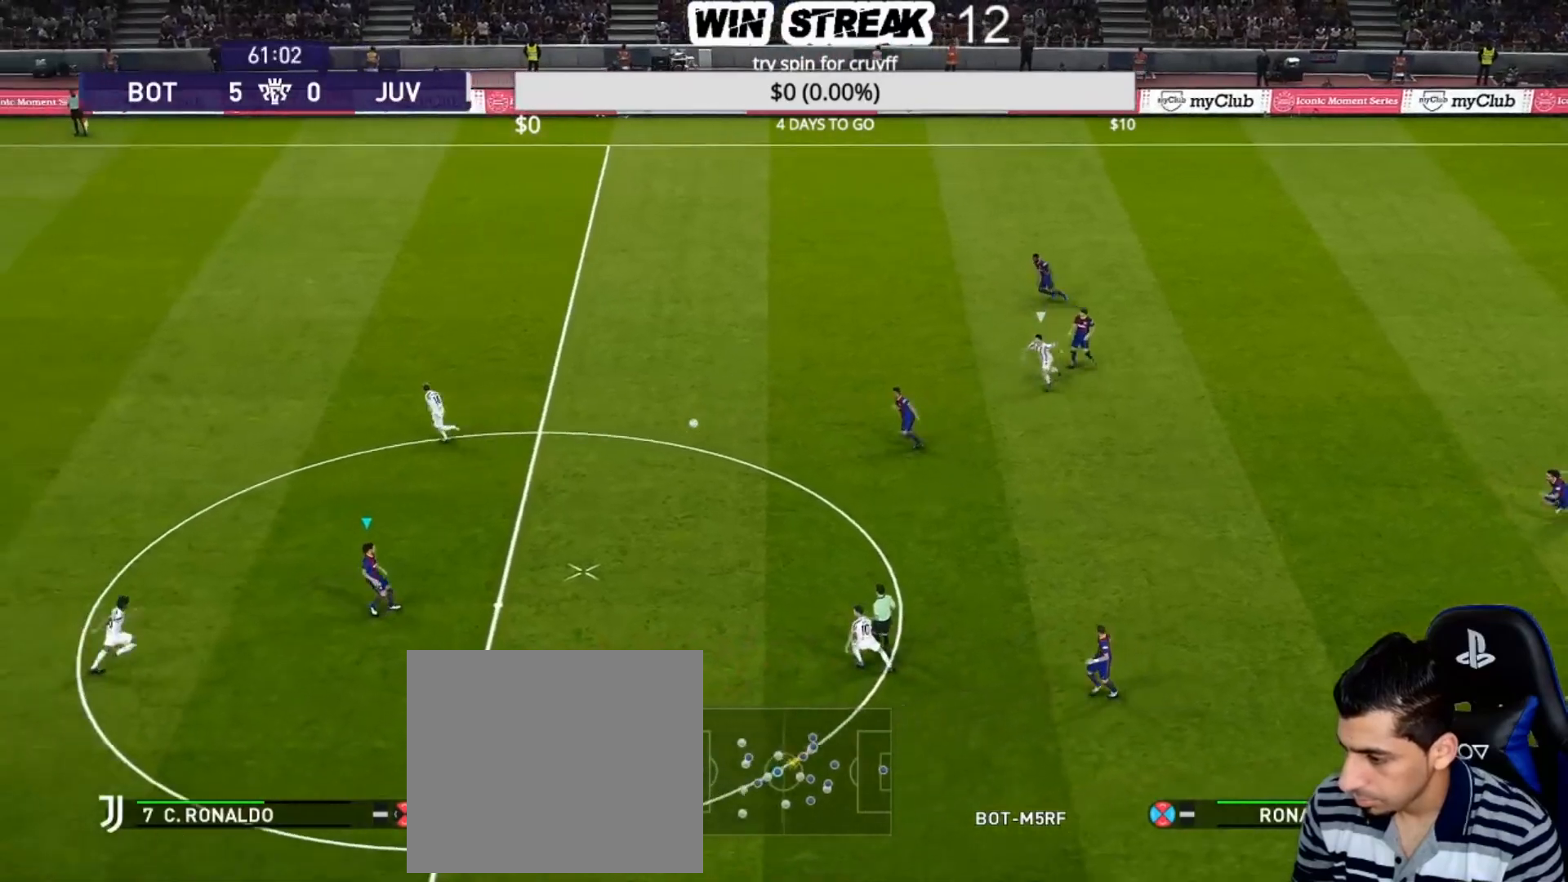
{"buttons": ["R2"], "left_stick": "up-right", "right_stick": "center", "events": [[383, "CROSS", "down"], [383, "R2", "down"], [383, "left_stick", "up-right"], [483, "CROSS", "up"]]}
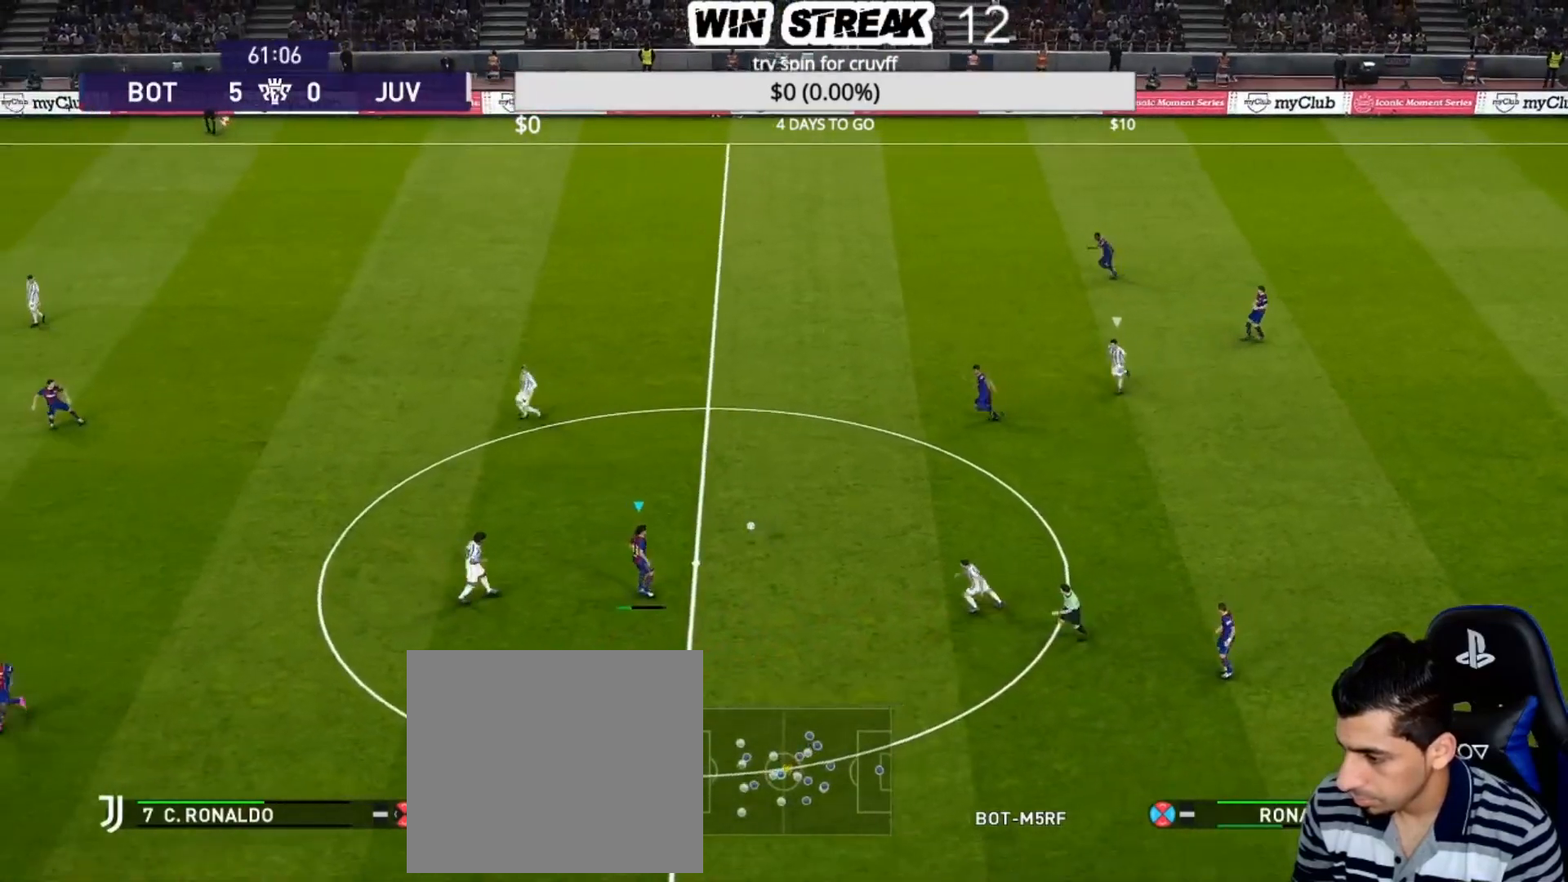
{"buttons": [], "left_stick": "left", "right_stick": "center", "events": [[50, "R2", "up"], [100, "left_stick", "center"], [483, "left_stick", "left"]]}
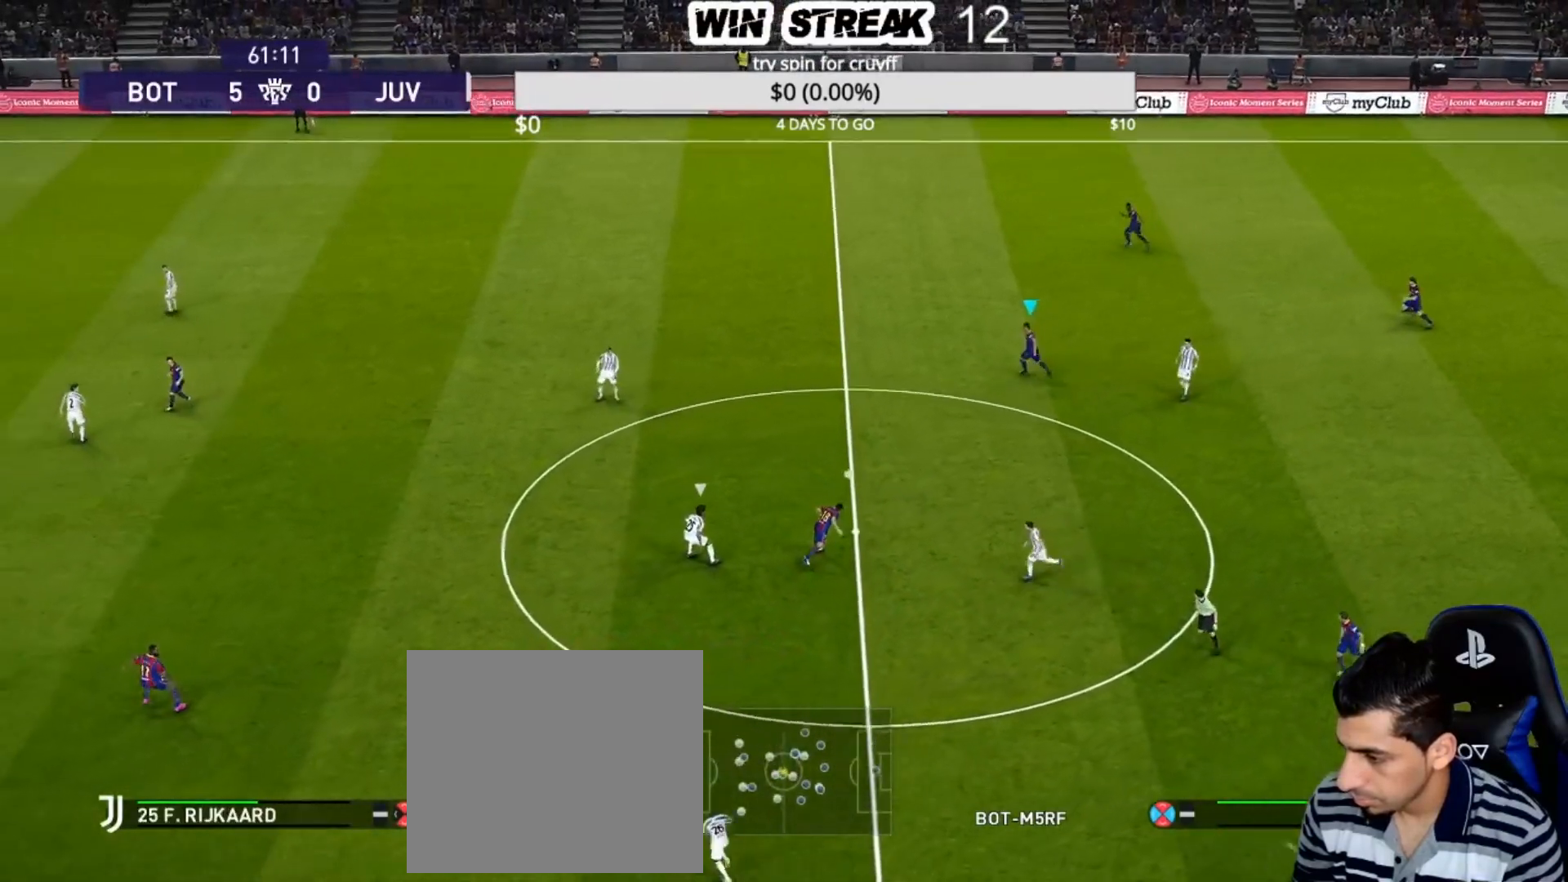
{"buttons": [], "left_stick": "down-left", "right_stick": "center", "events": [[117, "left_stick", "down-left"], [133, "CROSS", "down"], [367, "CROSS", "up"]]}
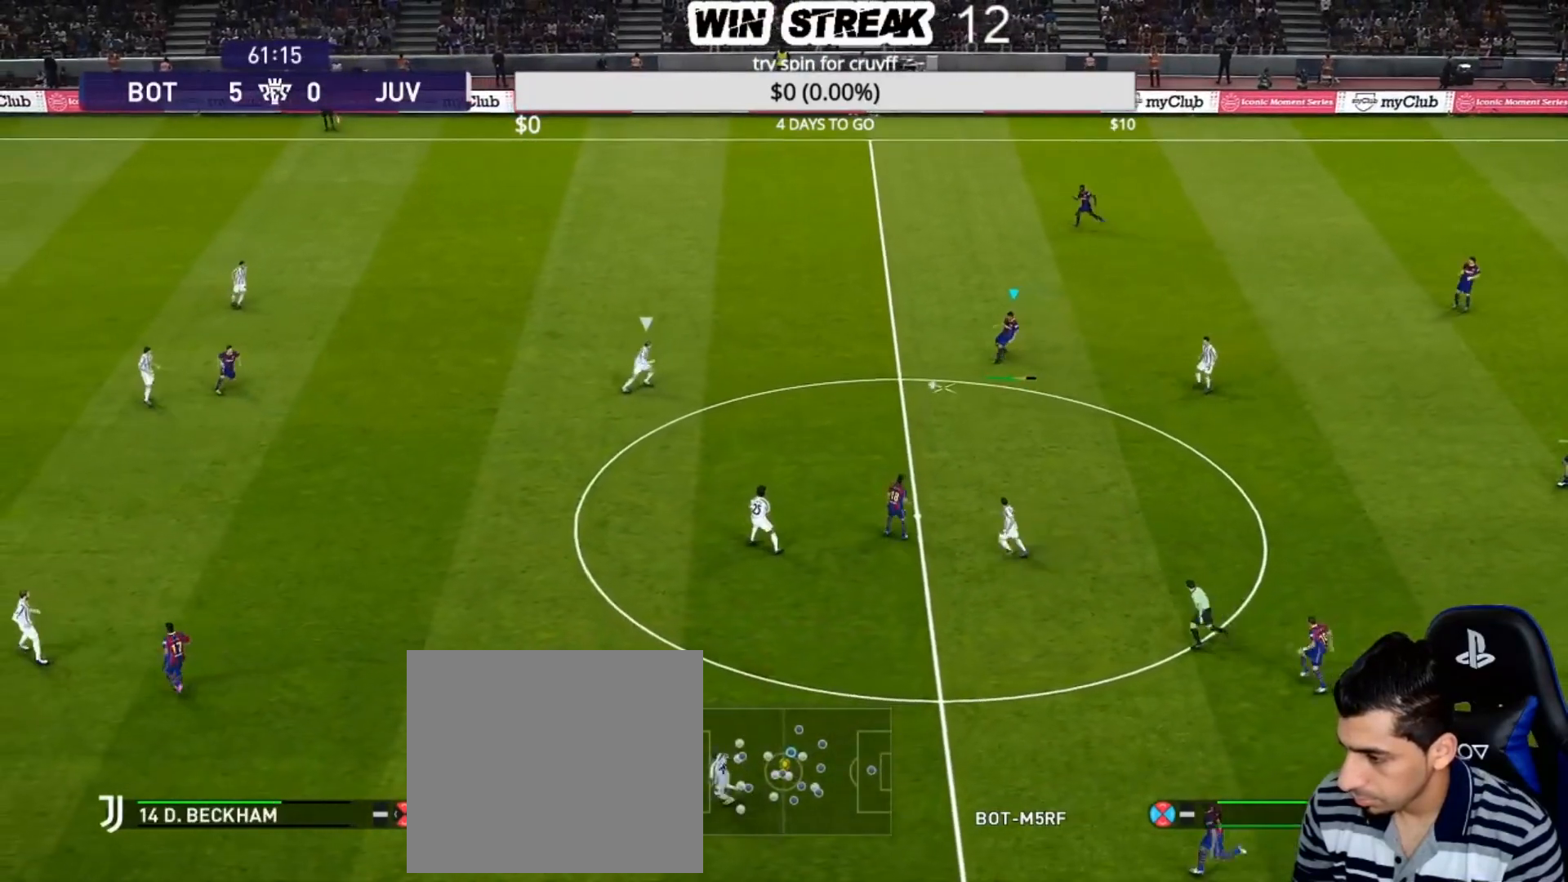
{"buttons": [], "left_stick": "center", "right_stick": "center", "events": [[417, "left_stick", "center"]]}
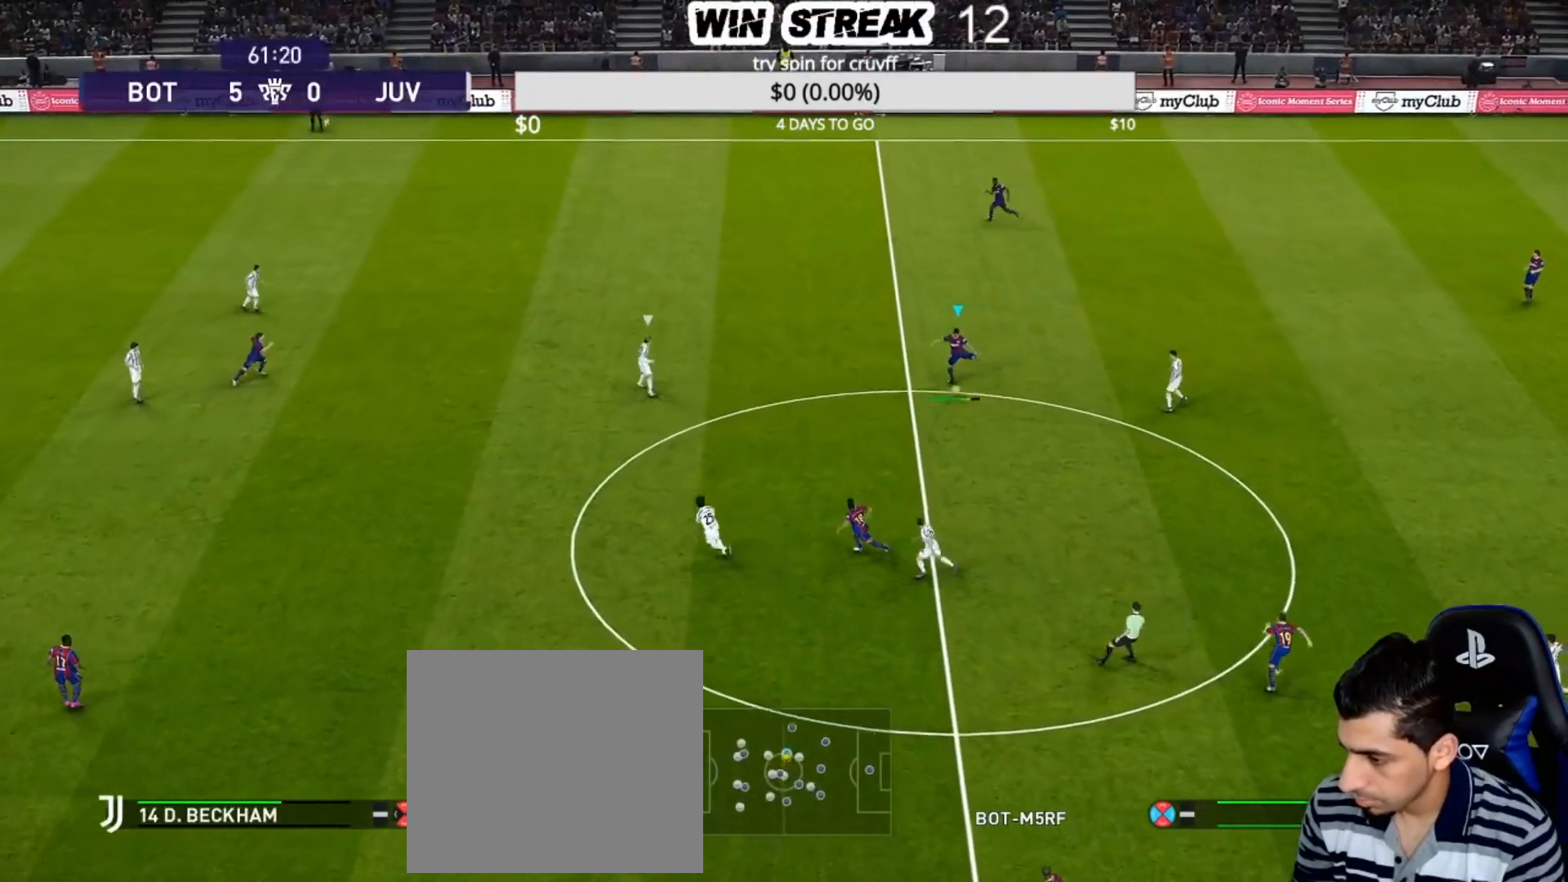
{"buttons": [], "left_stick": "center", "right_stick": "center", "events": []}
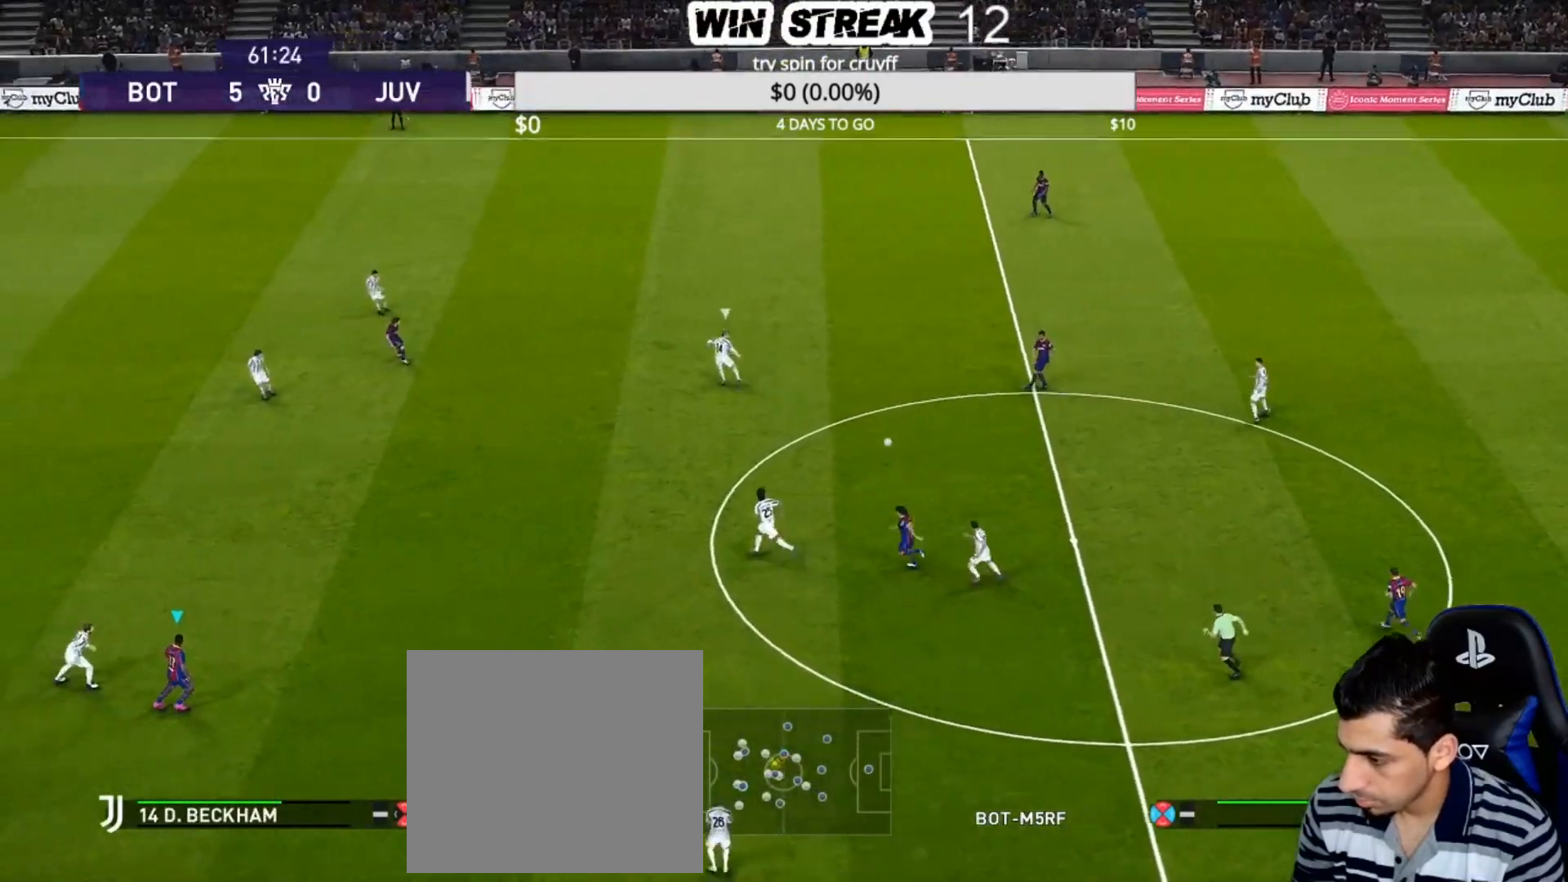
{"buttons": [], "left_stick": "center", "right_stick": "center", "events": []}
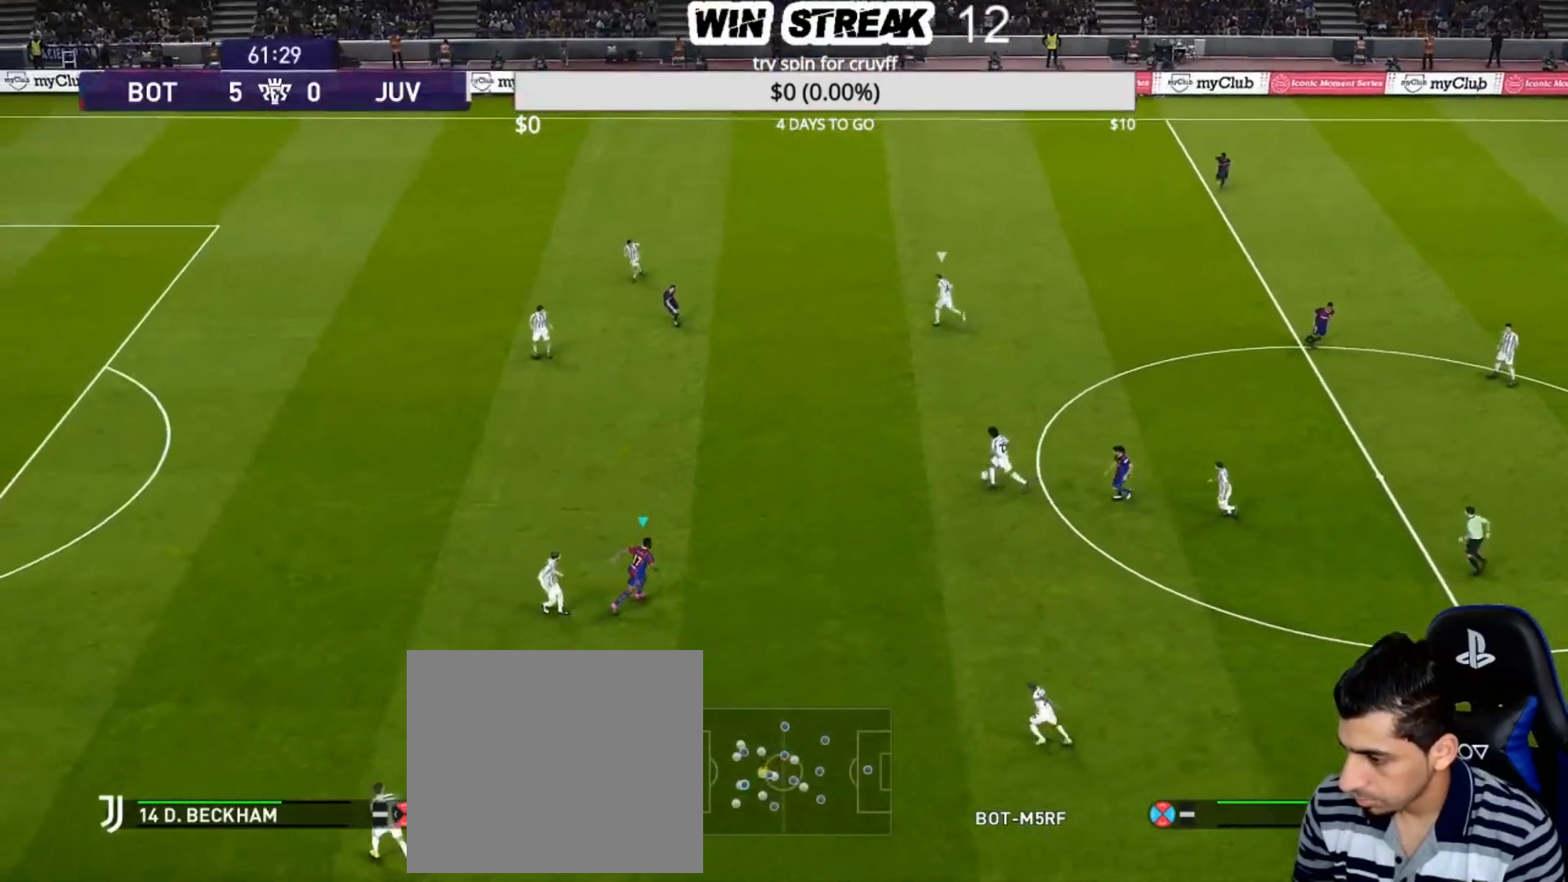
{"buttons": ["CROSS", "R2"], "left_stick": "up", "right_stick": "center", "events": [[350, "CROSS", "down"], [350, "R2", "down"], [350, "left_stick", "up"]]}
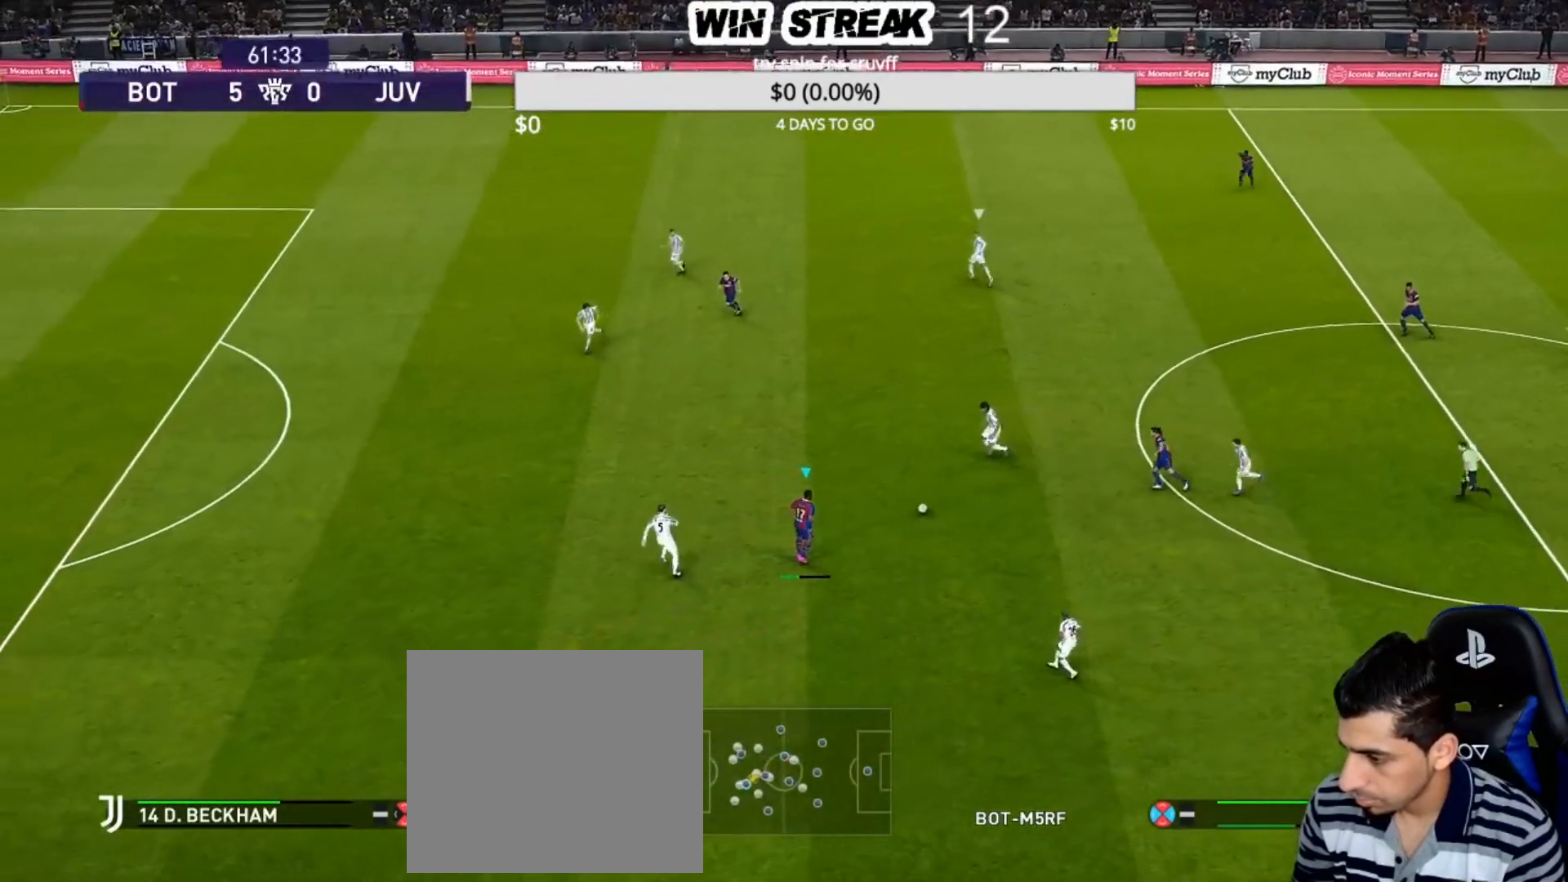
{"buttons": [], "left_stick": "center", "right_stick": "center", "events": [[50, "CROSS", "up"], [50, "R2", "up"], [50, "left_stick", "center"]]}
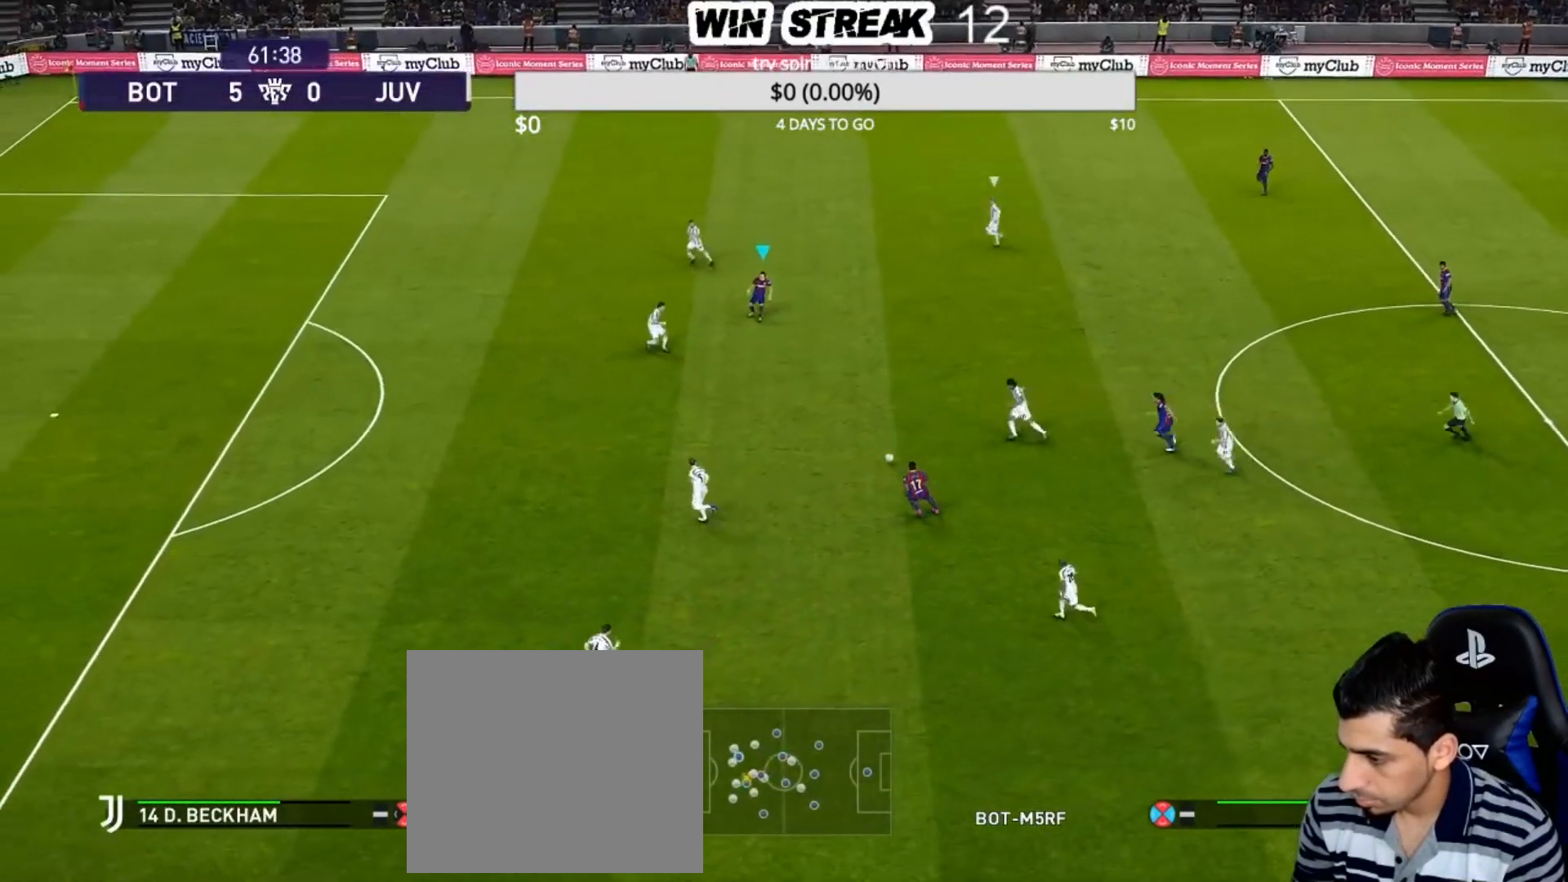
{"buttons": ["CROSS", "R2"], "left_stick": "down", "right_stick": "center", "events": [[450, "left_stick", "down"], [467, "CROSS", "down"], [467, "R2", "down"]]}
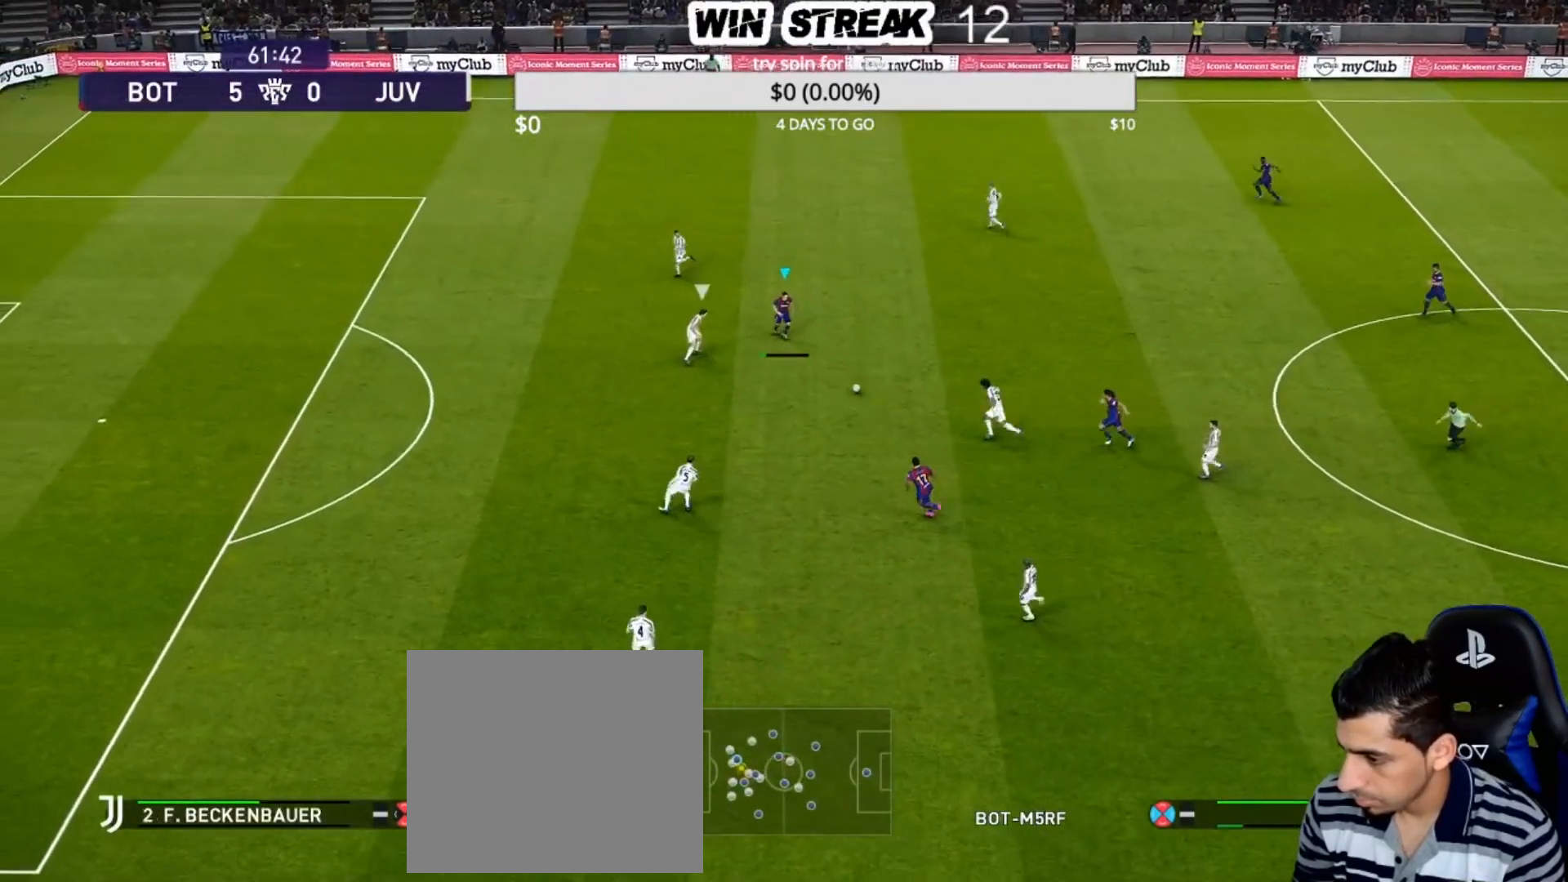
{"buttons": [], "left_stick": "center", "right_stick": "center", "events": [[83, "CROSS", "up"], [117, "left_stick", "center"], [133, "R2", "up"]]}
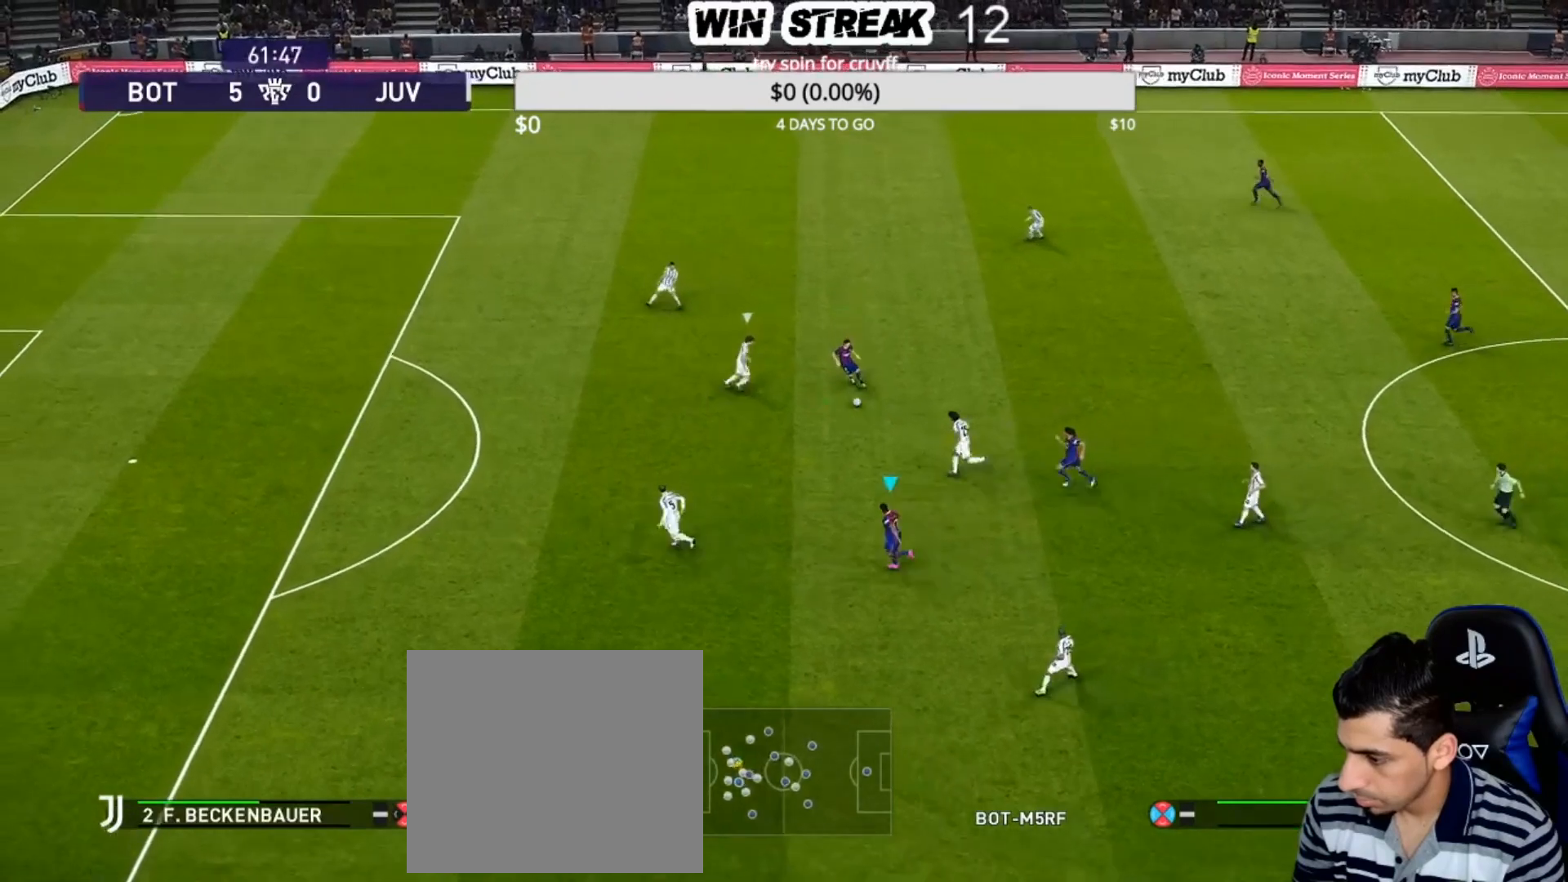
{"buttons": ["R1", "R2"], "left_stick": "center", "right_stick": "center", "events": [[83, "left_stick", "down-left"], [100, "CROSS", "down"], [217, "CROSS", "up"], [300, "left_stick", "center"], [400, "R2", "down"], [433, "R1", "down"]]}
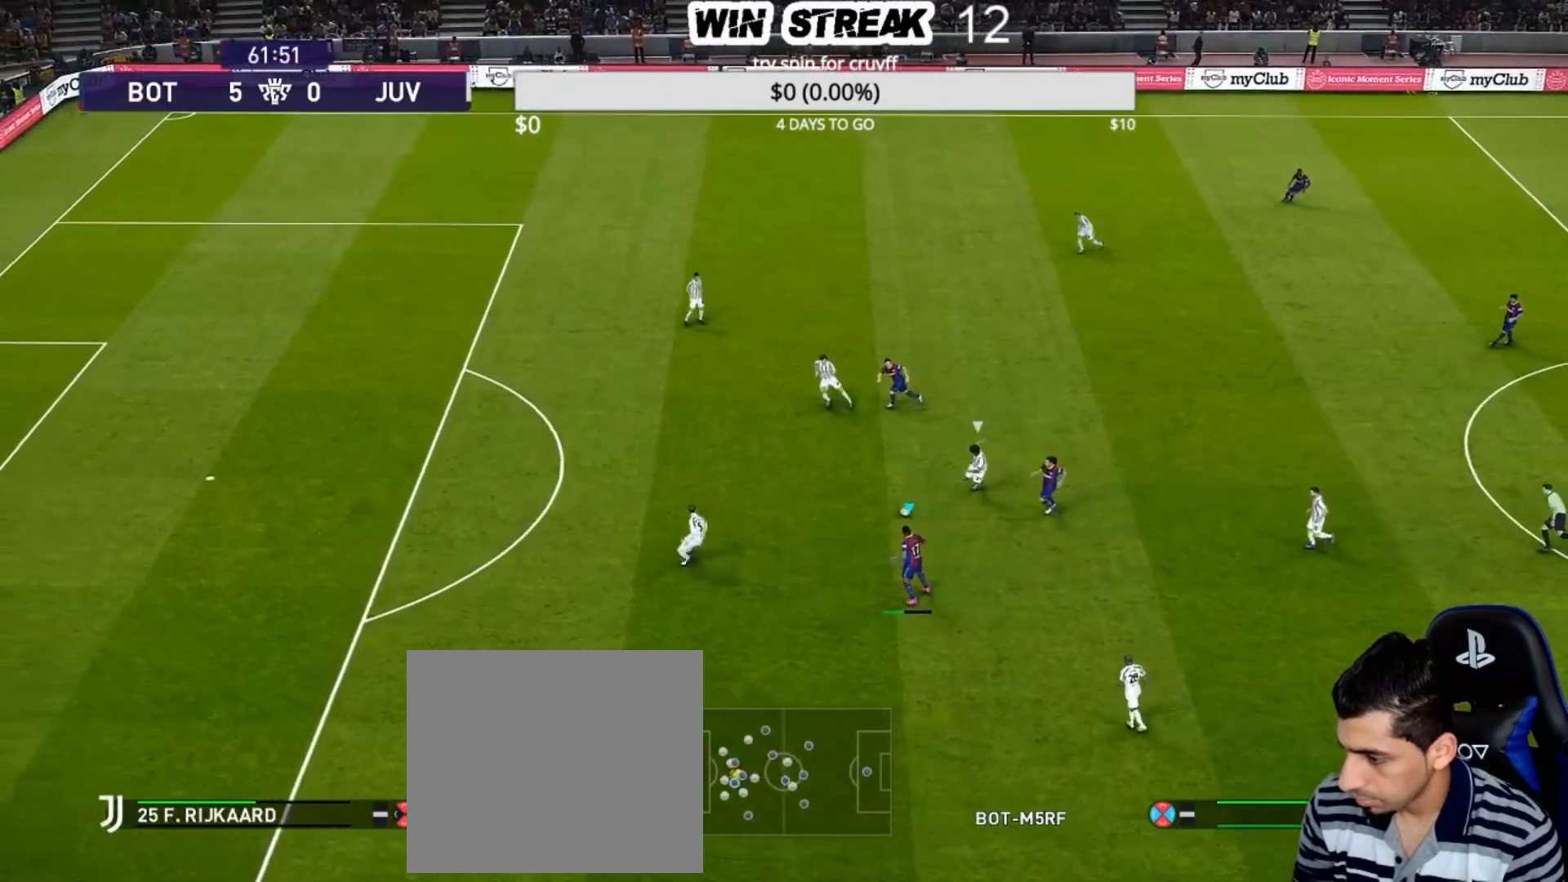
{"buttons": [], "left_stick": "center", "right_stick": "center", "events": [[33, "R1", "up"], [67, "R2", "up"]]}
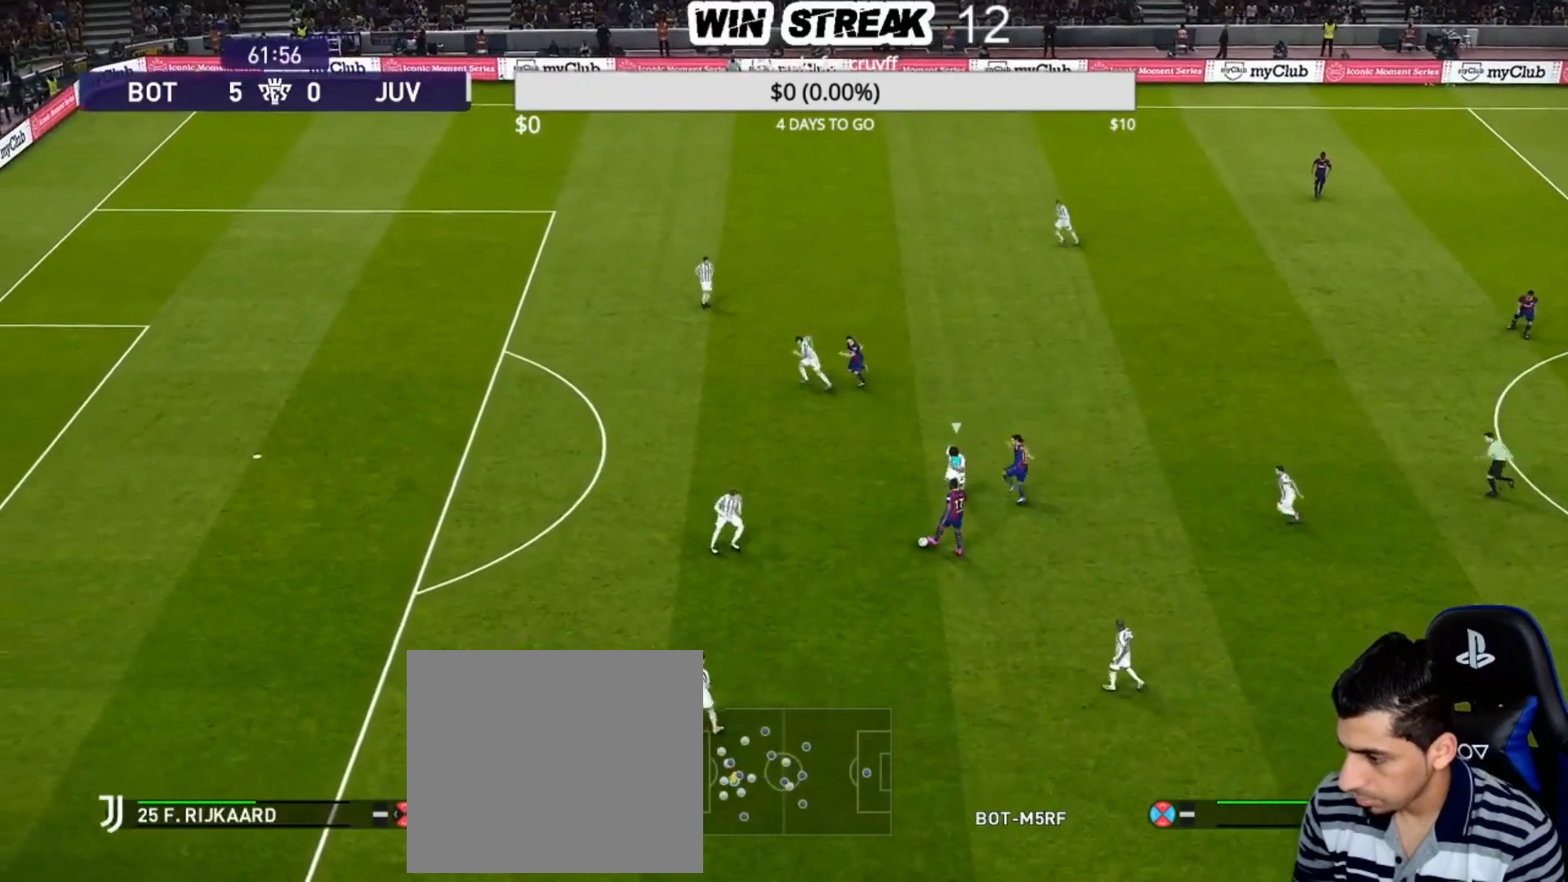
{"buttons": [], "left_stick": "center", "right_stick": "center", "events": [[100, "left_stick", "down"], [483, "left_stick", "center"]]}
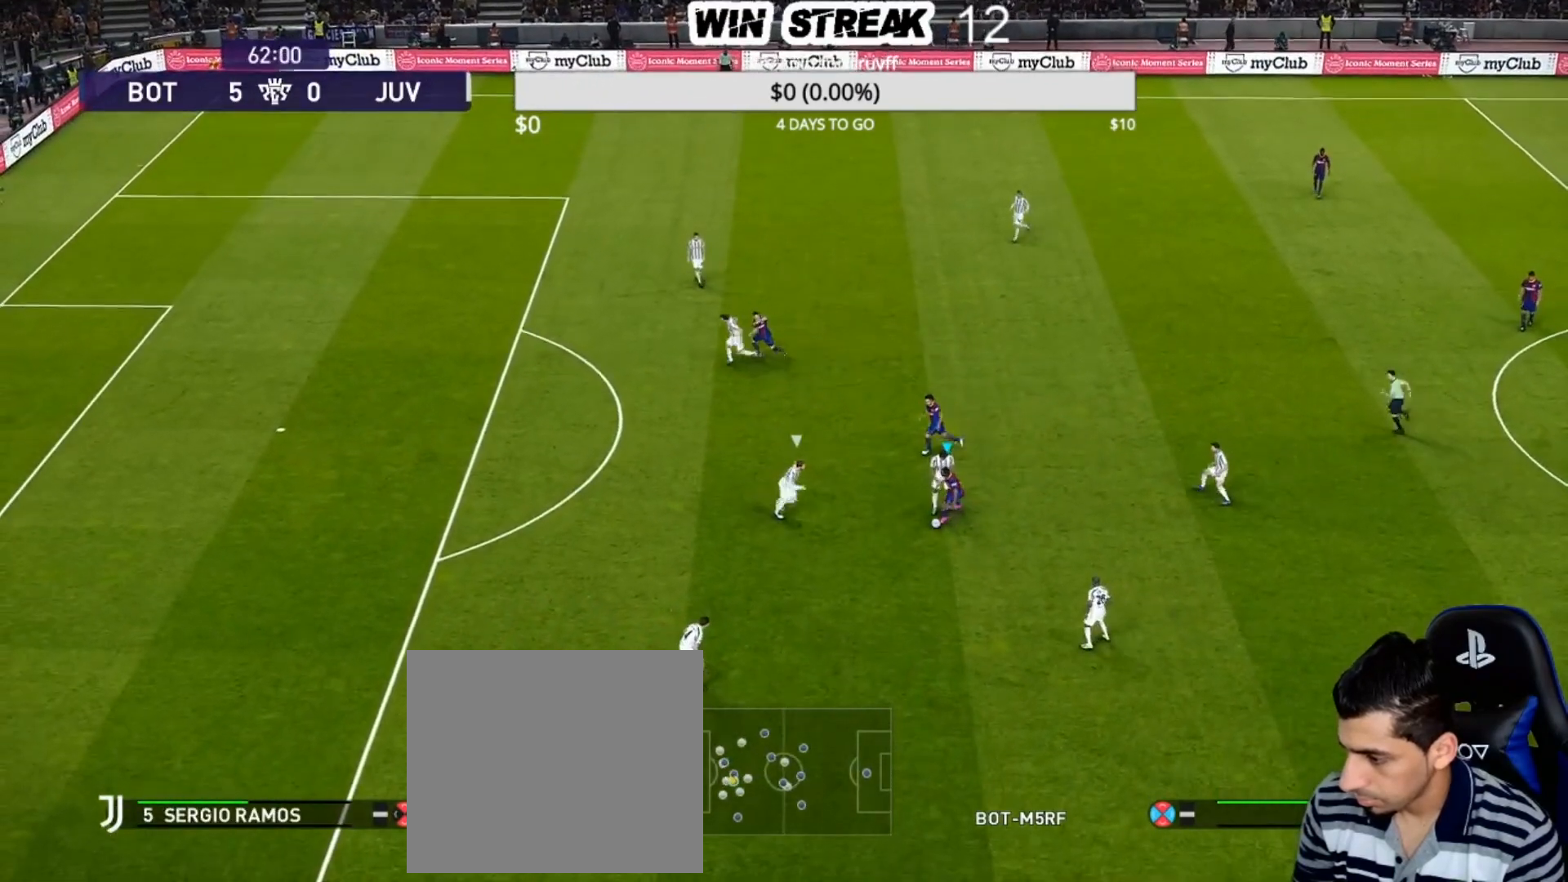
{"buttons": [], "left_stick": "center", "right_stick": "center", "events": [[233, "left_stick", "left"], [267, "R2", "down"], [267, "TRIANGLE", "down"], [317, "TRIANGLE", "up"], [400, "R2", "up"], [400, "left_stick", "center"]]}
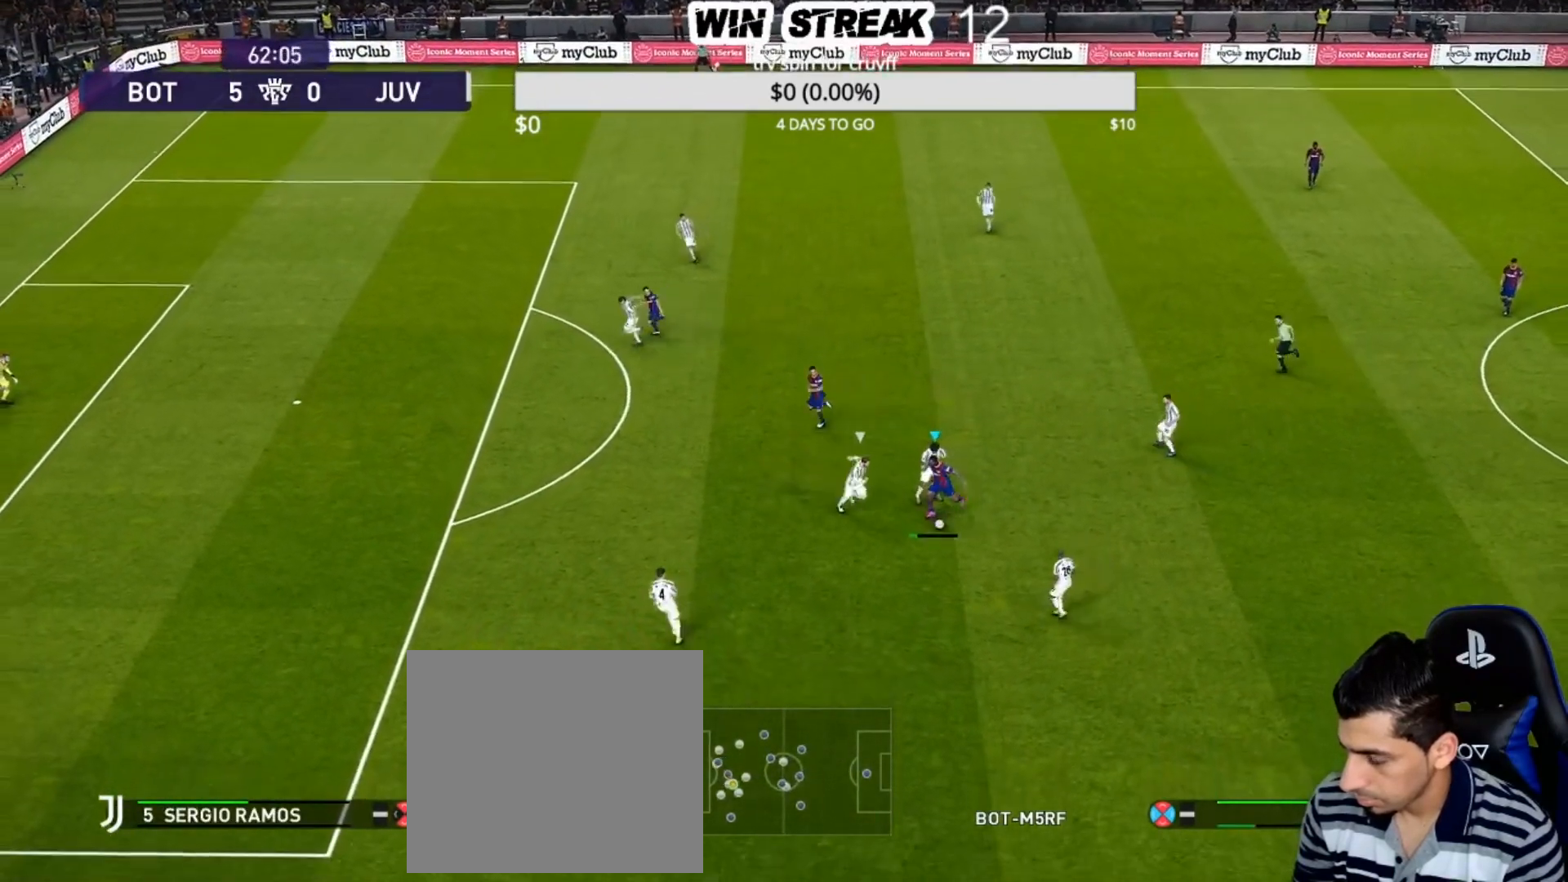
{"buttons": [], "left_stick": "center", "right_stick": "center", "events": []}